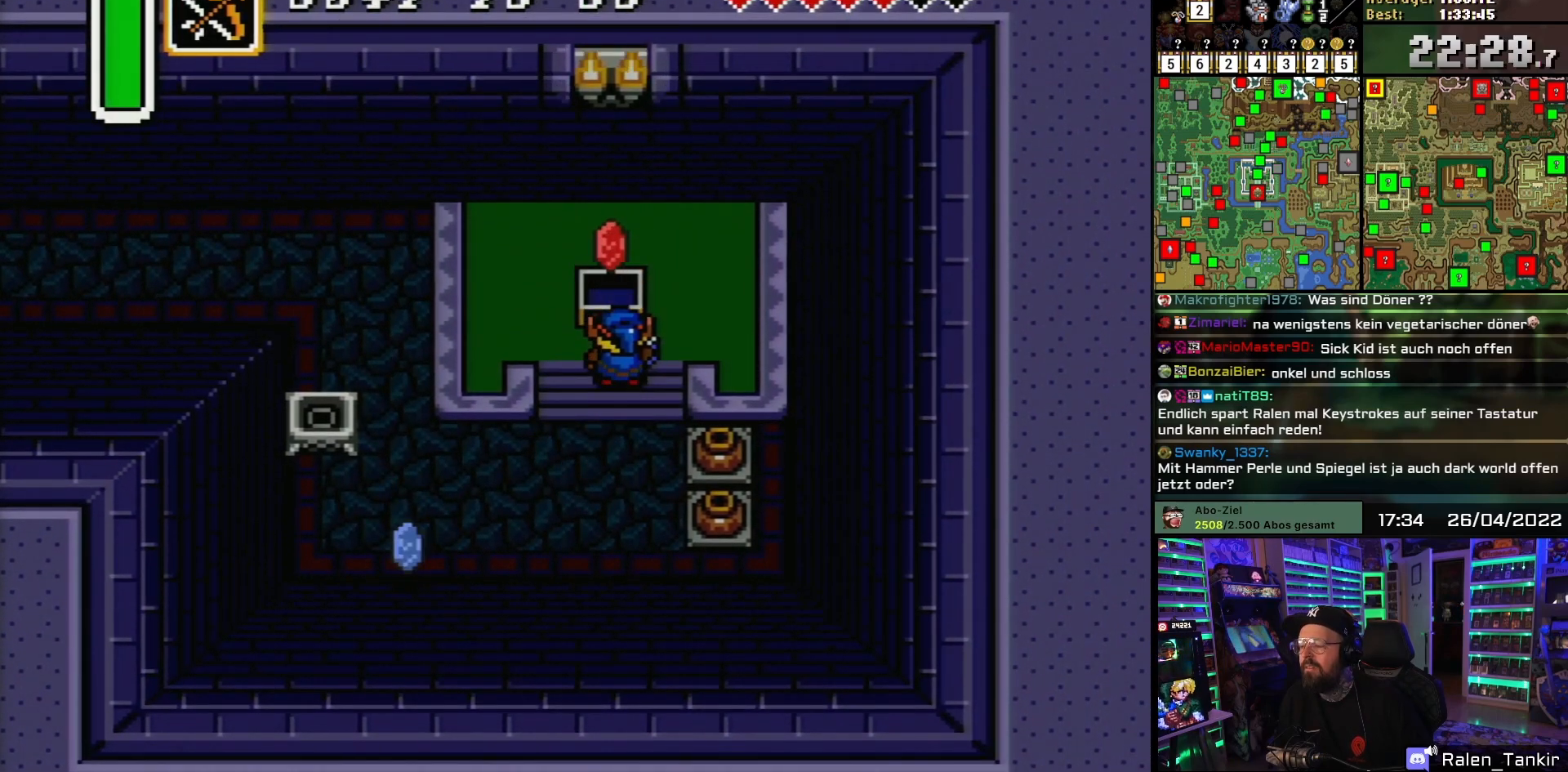
Gameplay with a controller (Nintendo layout); each line is a JSON object with the inputs held at the frame after it. "events" lists button and stick changes between this image and that frame as [ms after this image, input, new state], when the widget could be followed in between. Not read: L1 L3 R1 R3.
{"buttons": ["DPAD_DOWN"], "events": [[150, "A", "up"], [467, "DPAD_DOWN", "down"]]}
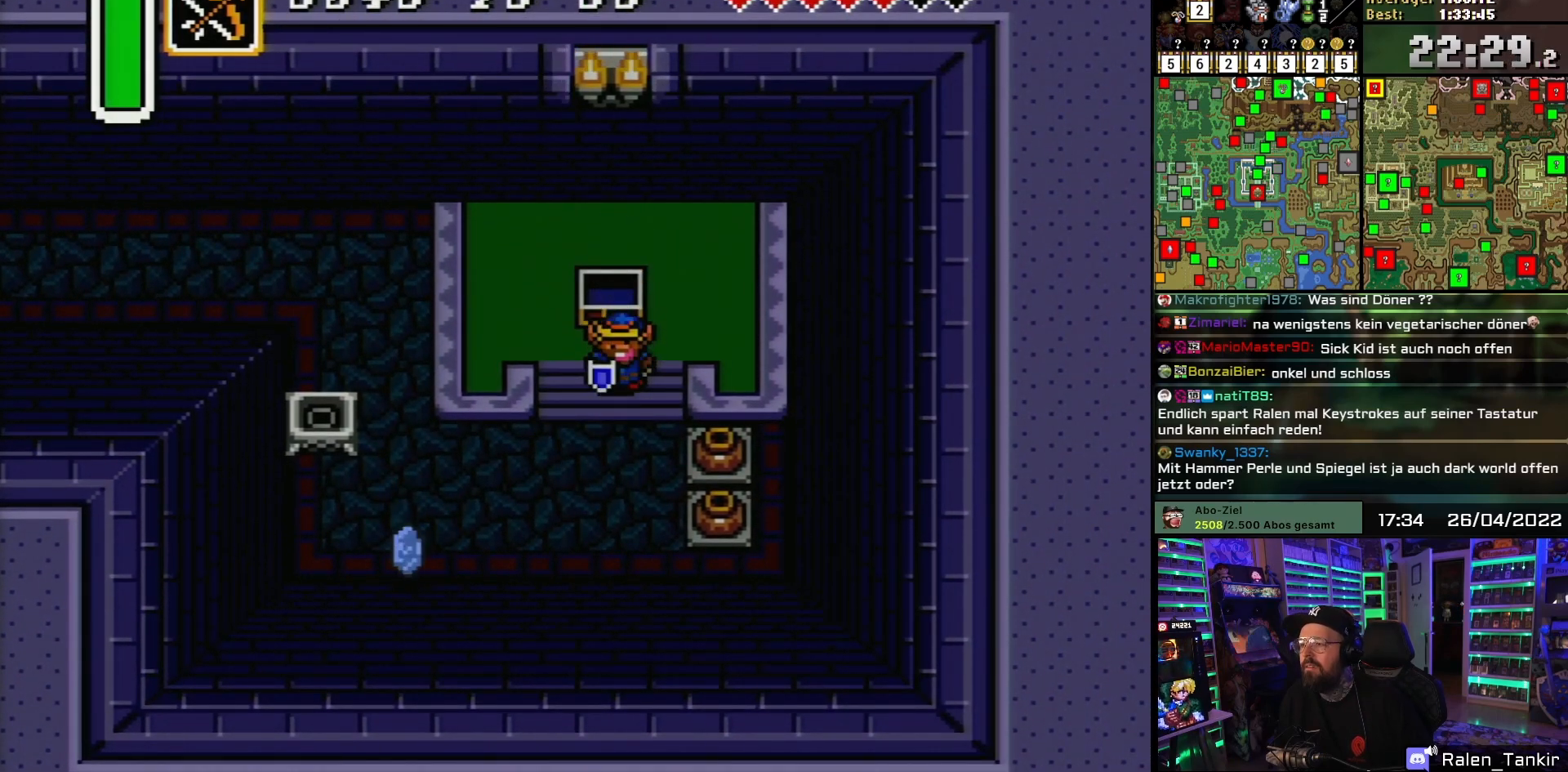
{"buttons": ["DPAD_DOWN", "DPAD_LEFT"], "events": [[417, "DPAD_LEFT", "down"]]}
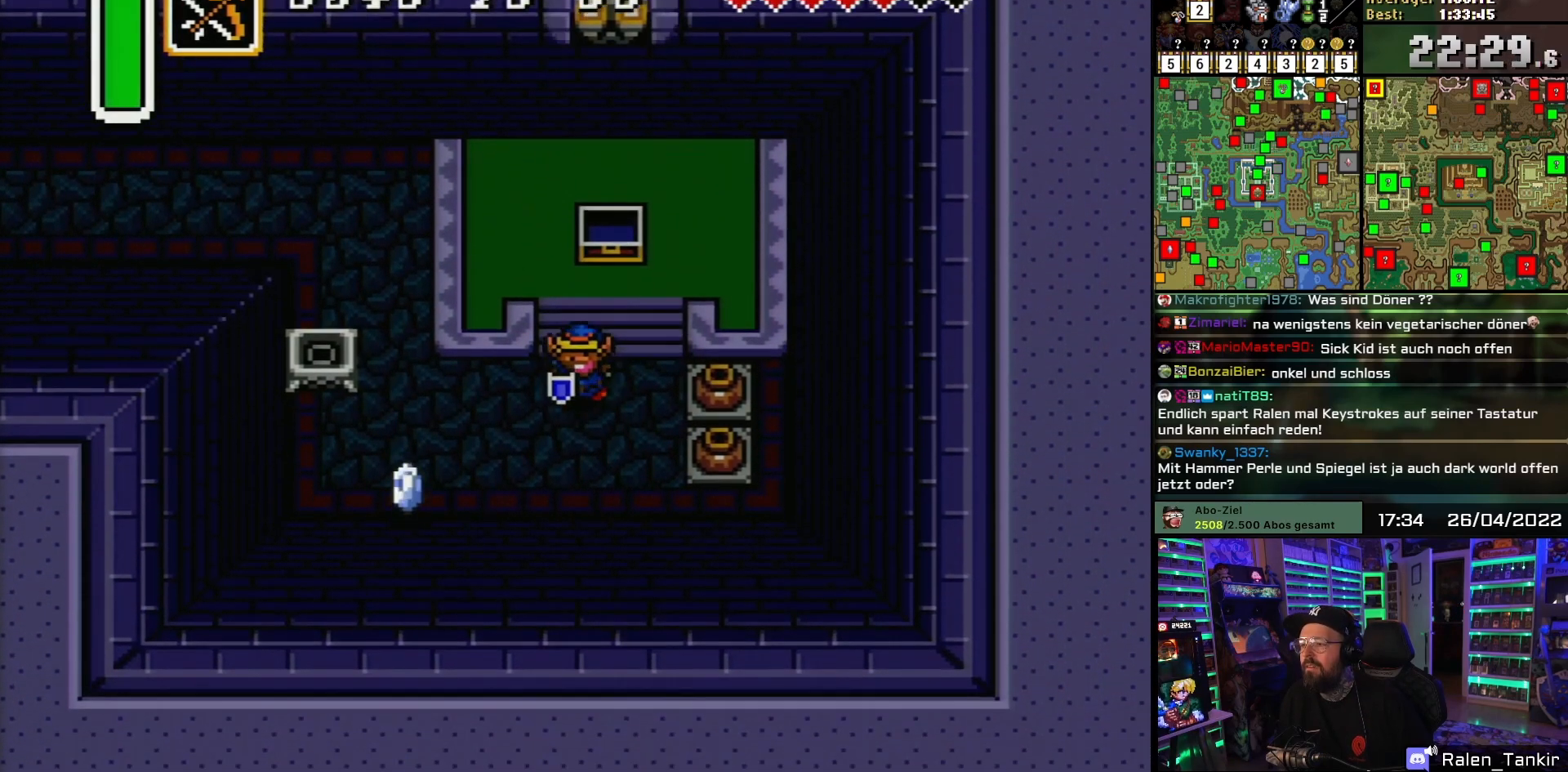
{"buttons": ["DPAD_LEFT"], "events": [[483, "DPAD_DOWN", "up"]]}
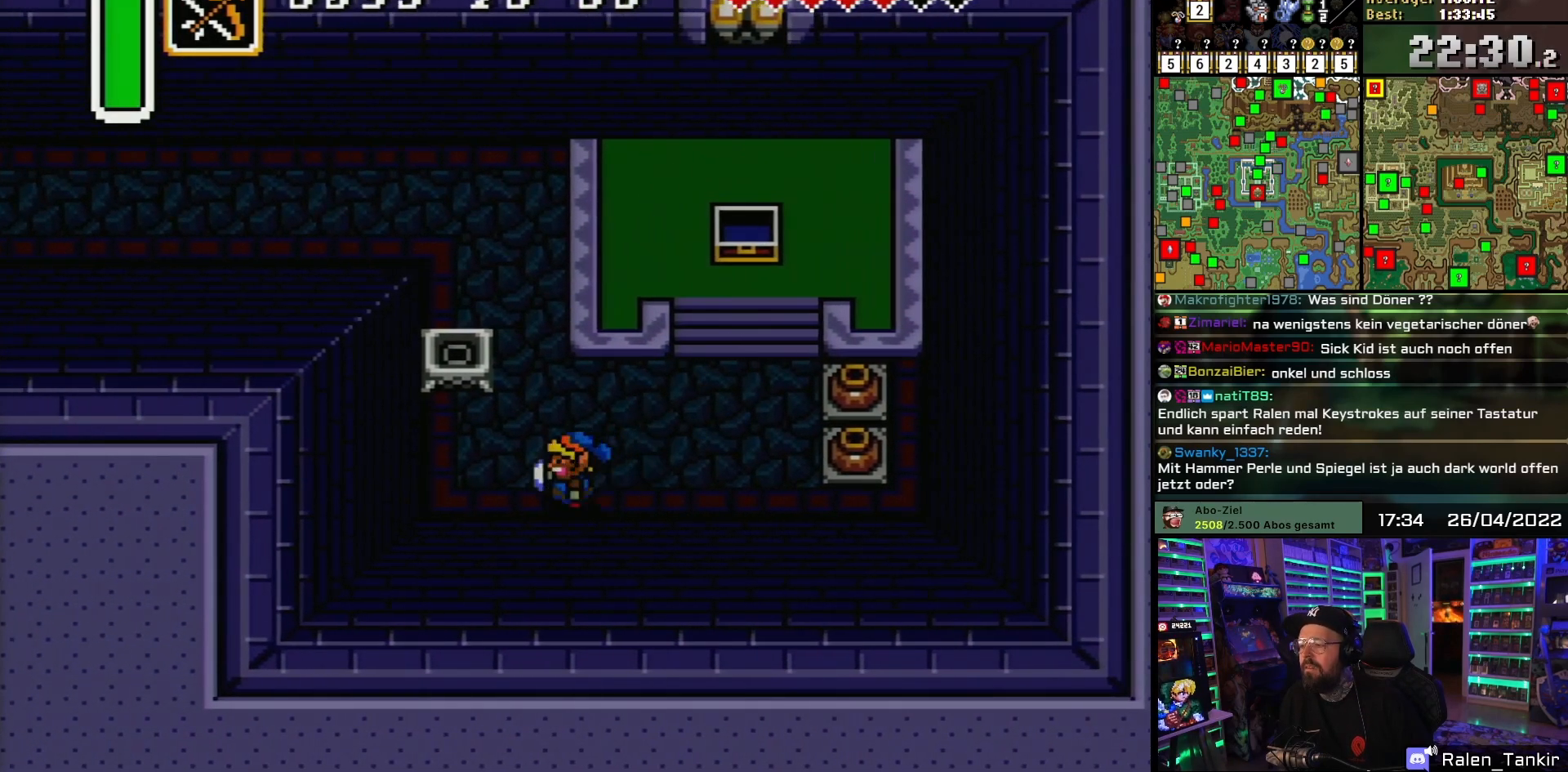
{"buttons": [], "events": [[117, "DPAD_LEFT", "up"]]}
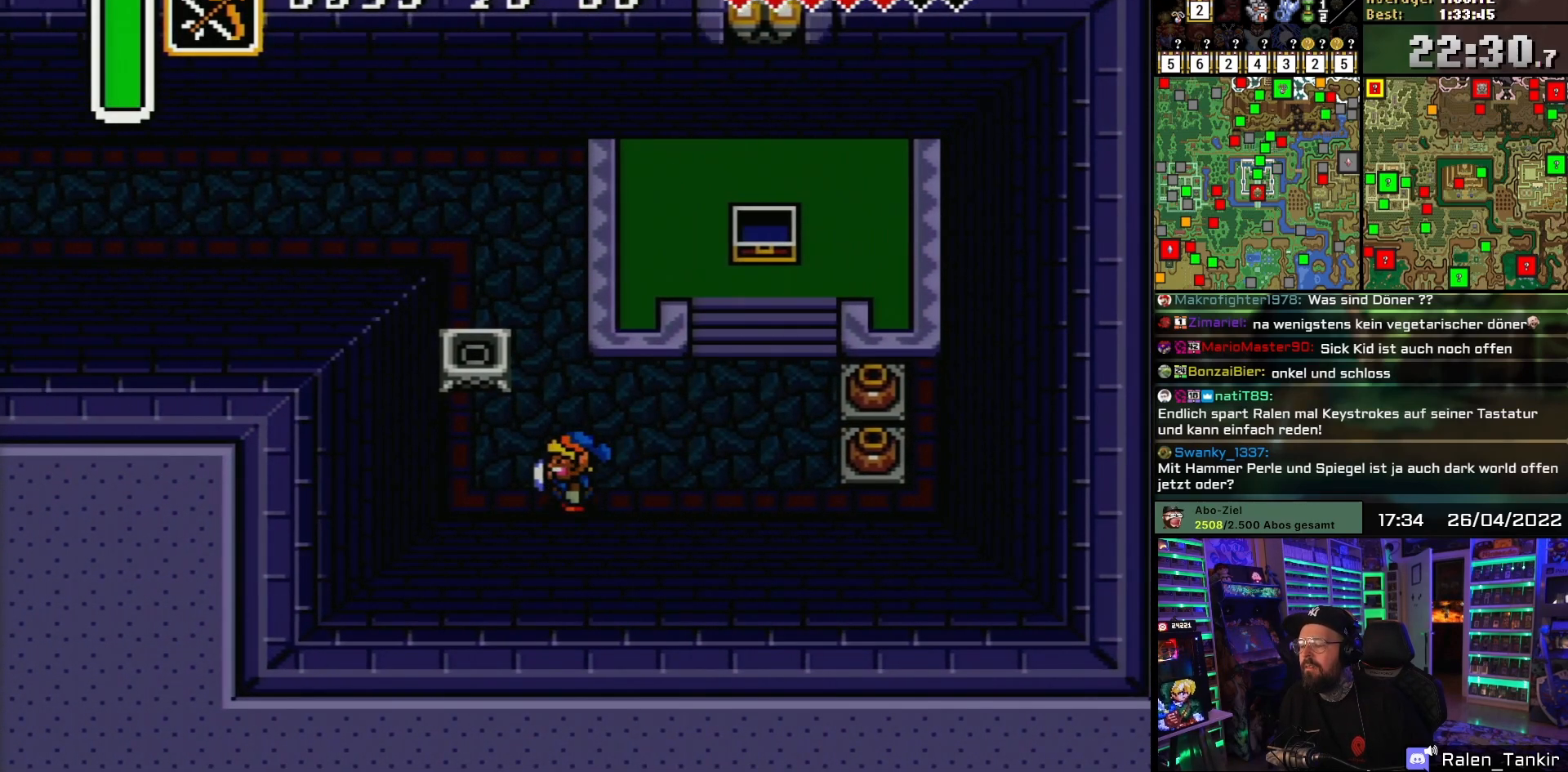
{"buttons": [], "events": [[133, "SELECT", "down"], [333, "SELECT", "up"]]}
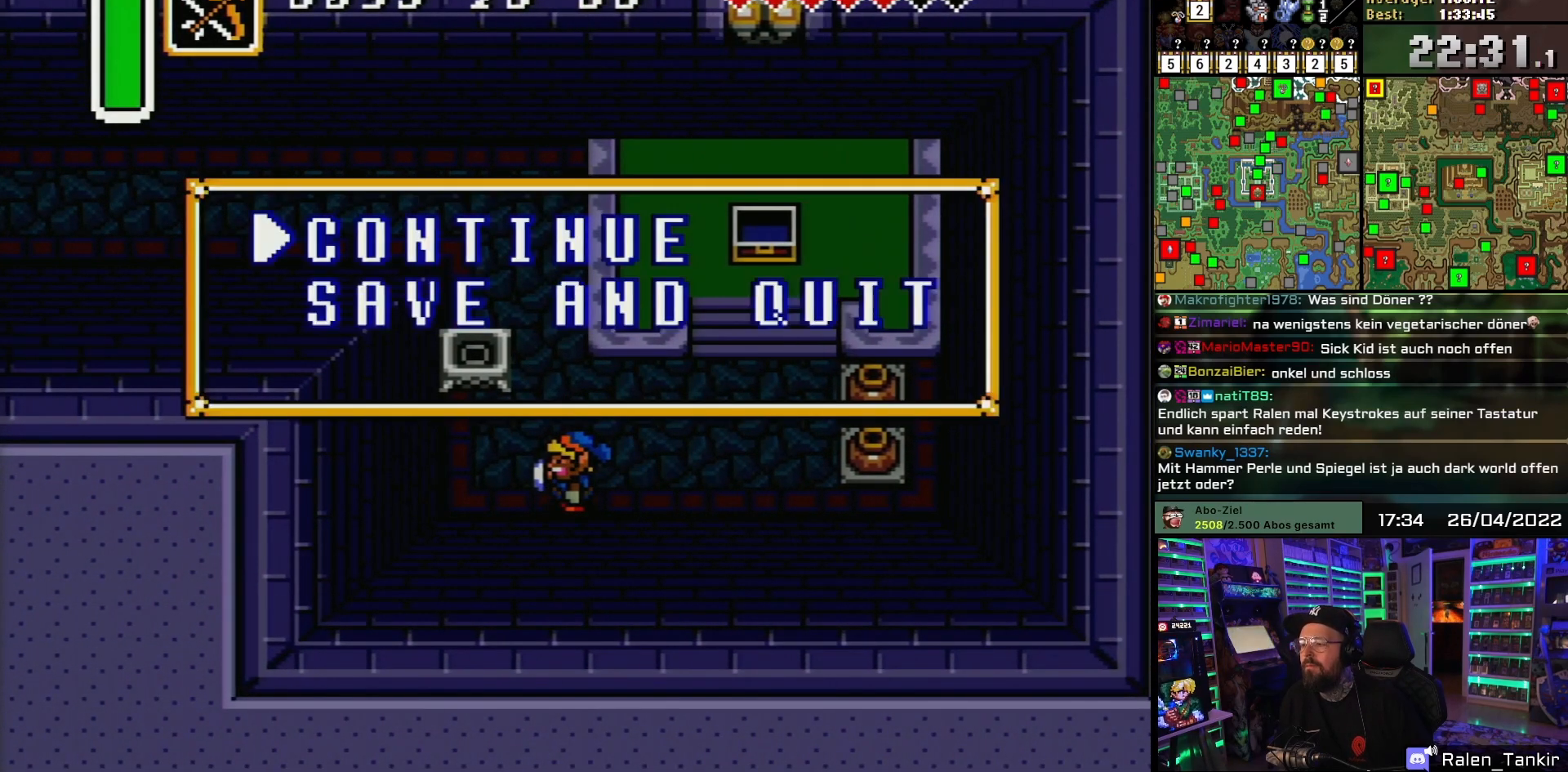
{"buttons": [], "events": []}
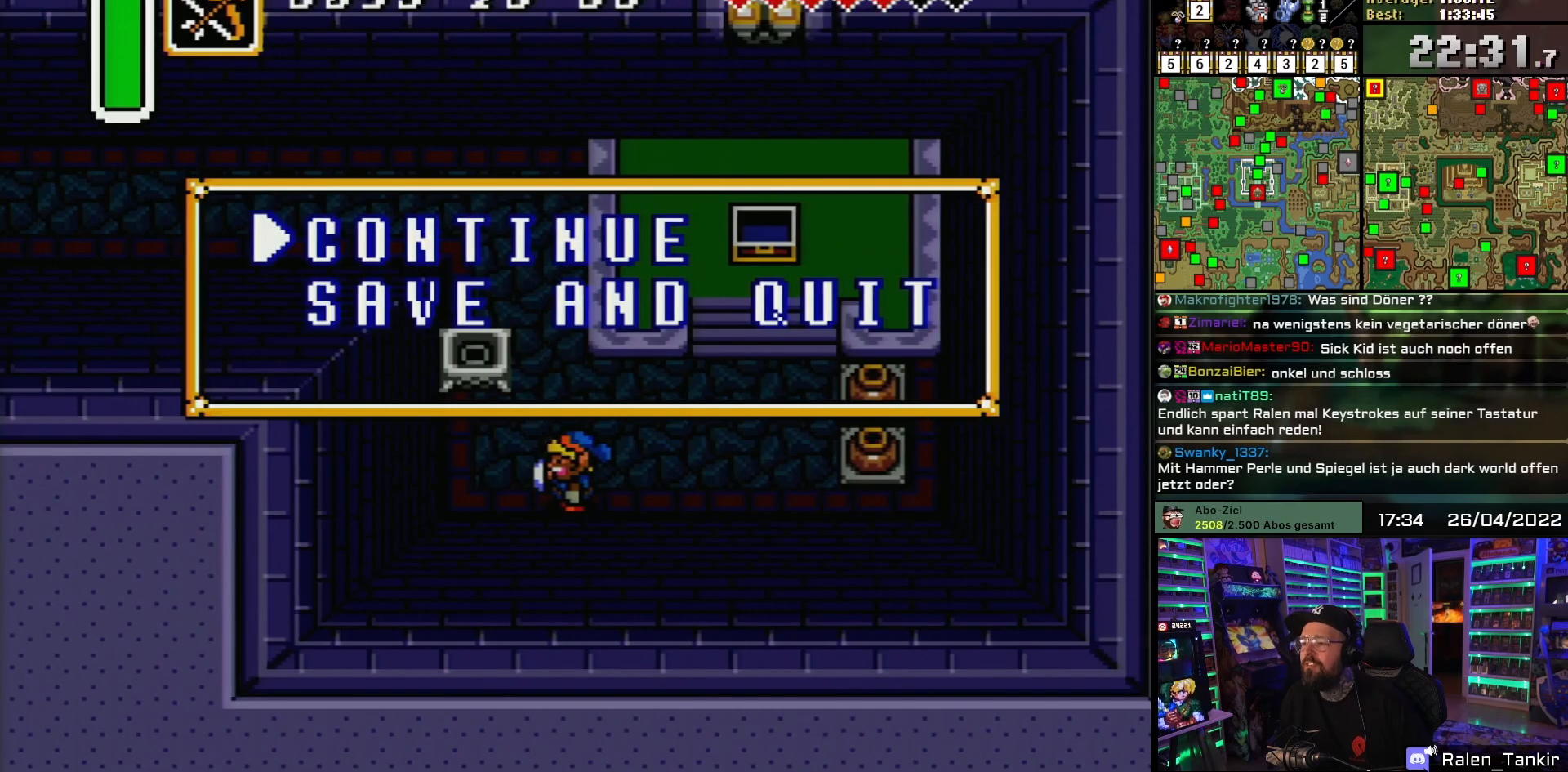
{"buttons": [], "events": [[167, "DPAD_DOWN", "down"], [317, "DPAD_DOWN", "up"]]}
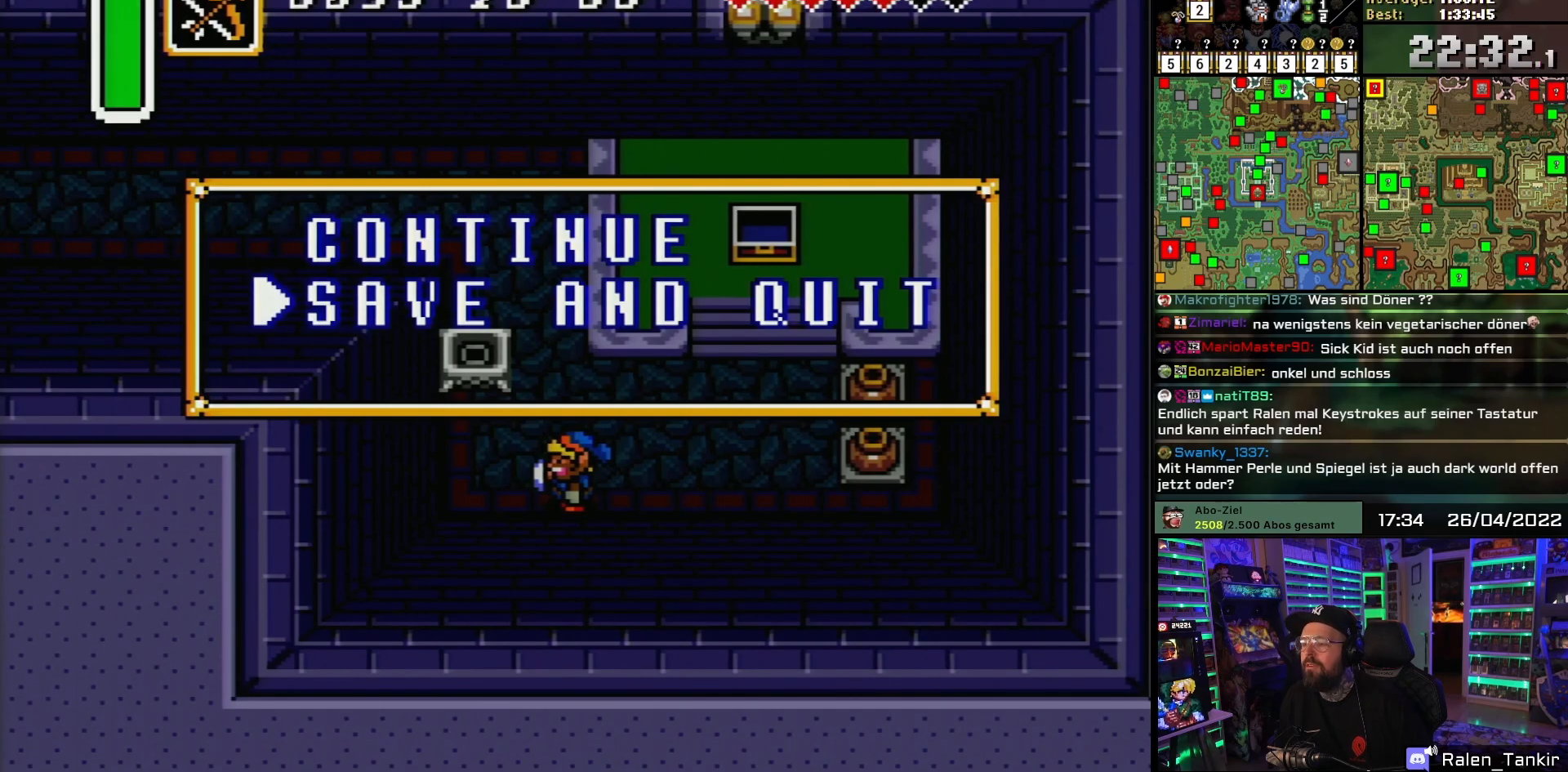
{"buttons": [], "events": []}
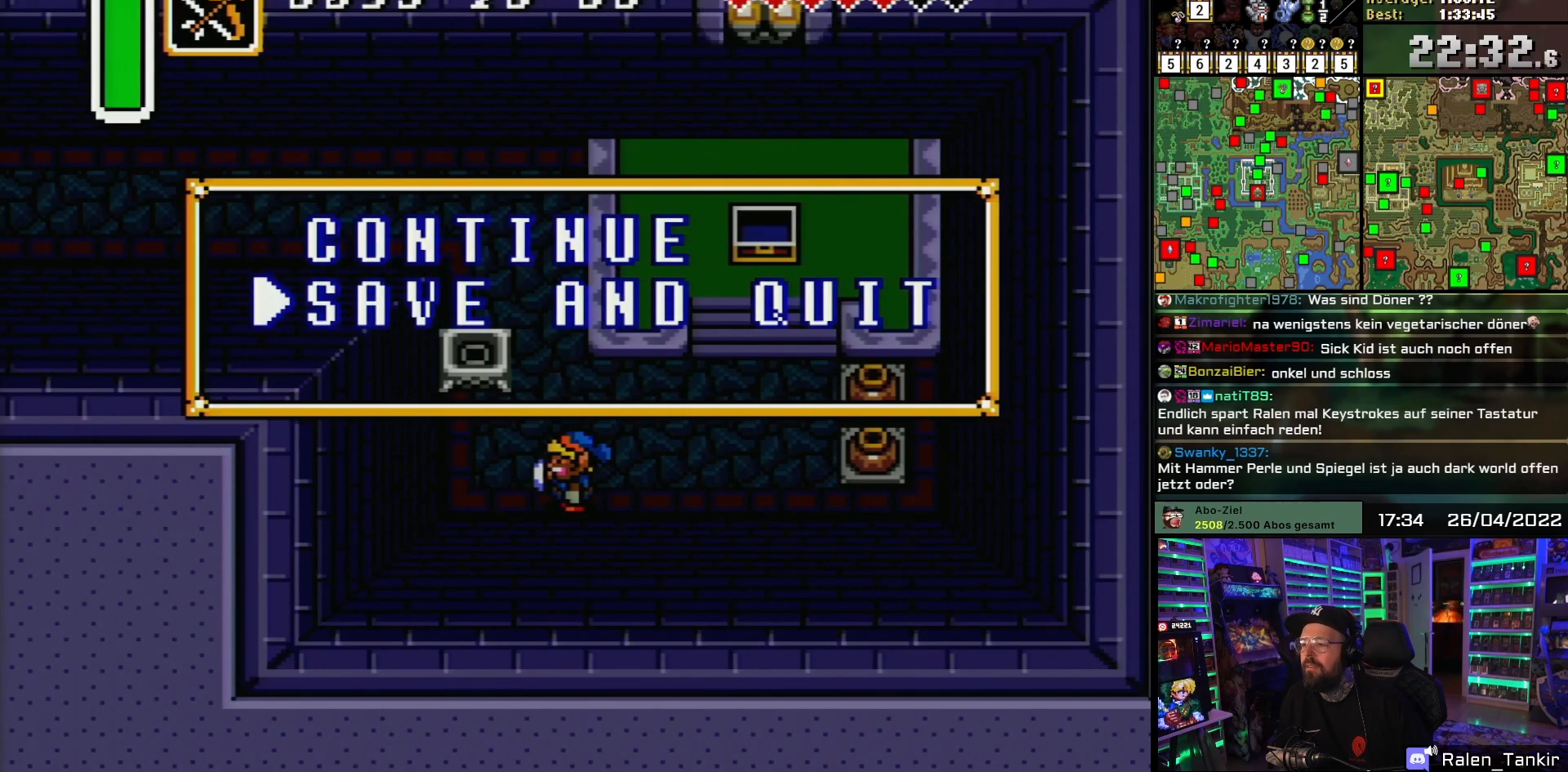
{"buttons": [], "events": []}
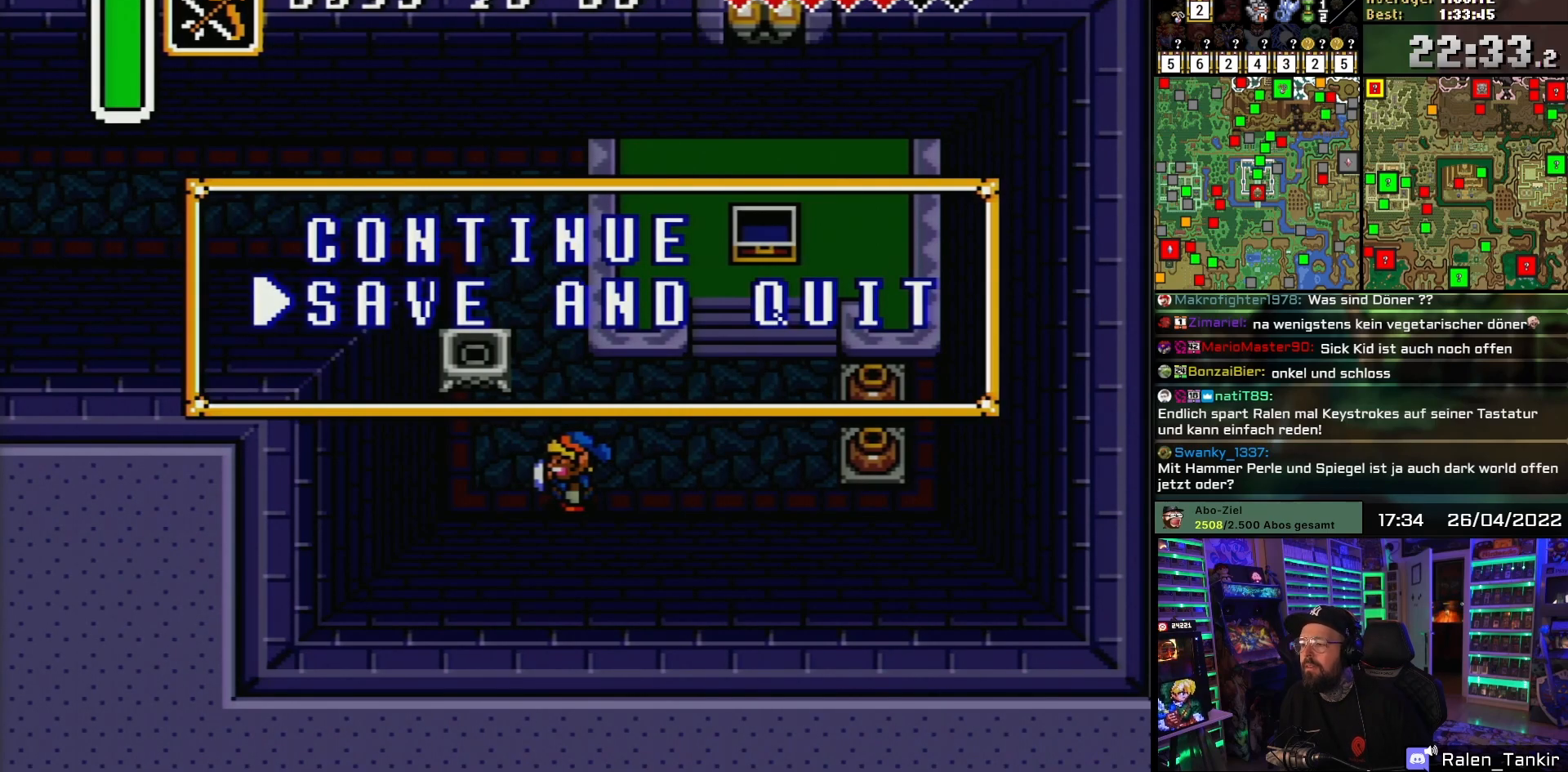
{"buttons": [], "events": [[133, "A", "down"], [317, "A", "up"]]}
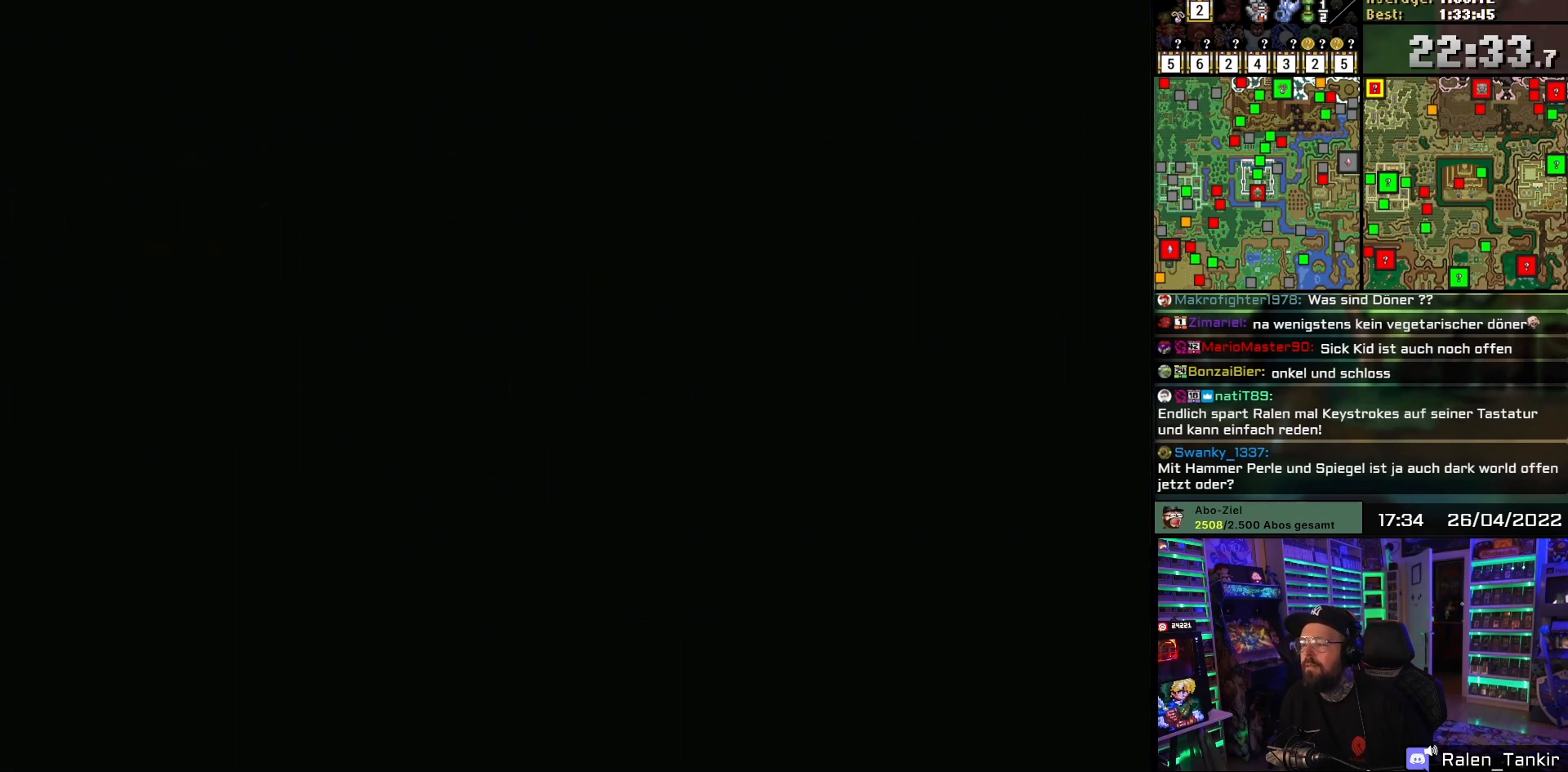
{"buttons": [], "events": [[333, "START", "down"], [467, "START", "up"]]}
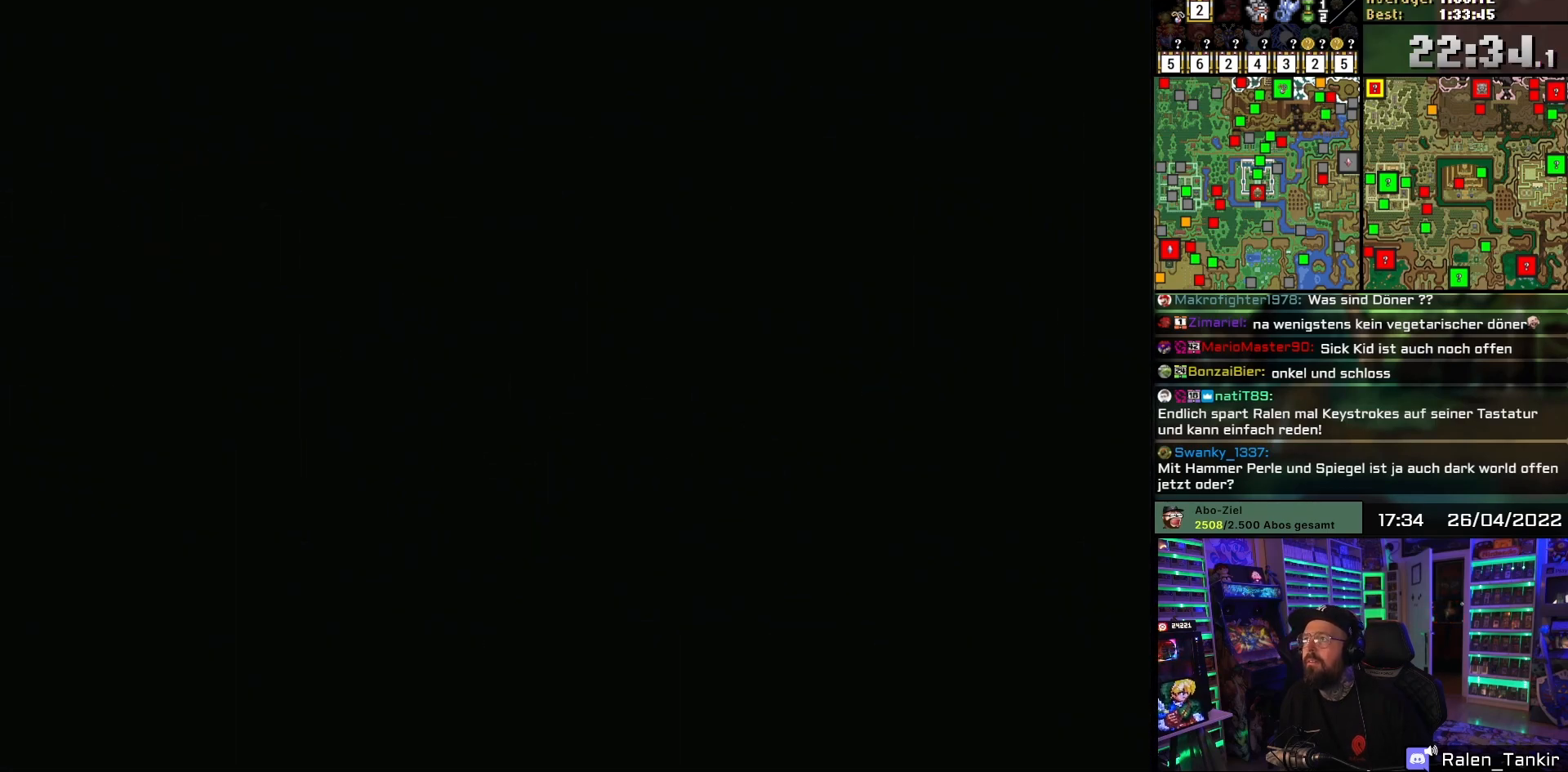
{"buttons": ["START"], "events": [[33, "START", "down"], [150, "START", "up"], [217, "START", "down"], [350, "START", "up"], [417, "START", "down"]]}
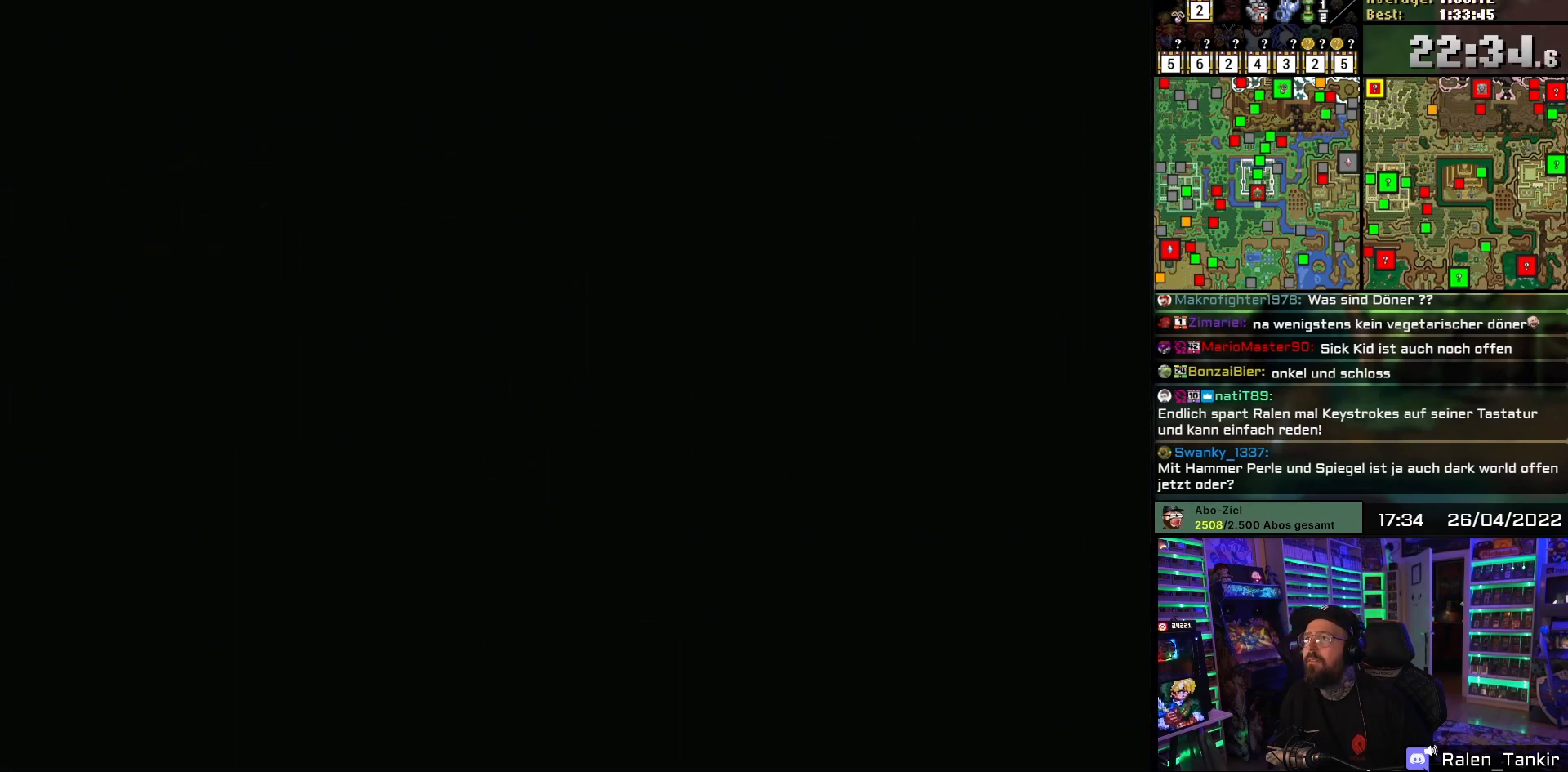
{"buttons": ["START"], "events": [[33, "START", "up"], [133, "START", "down"], [233, "START", "up"], [383, "START", "down"]]}
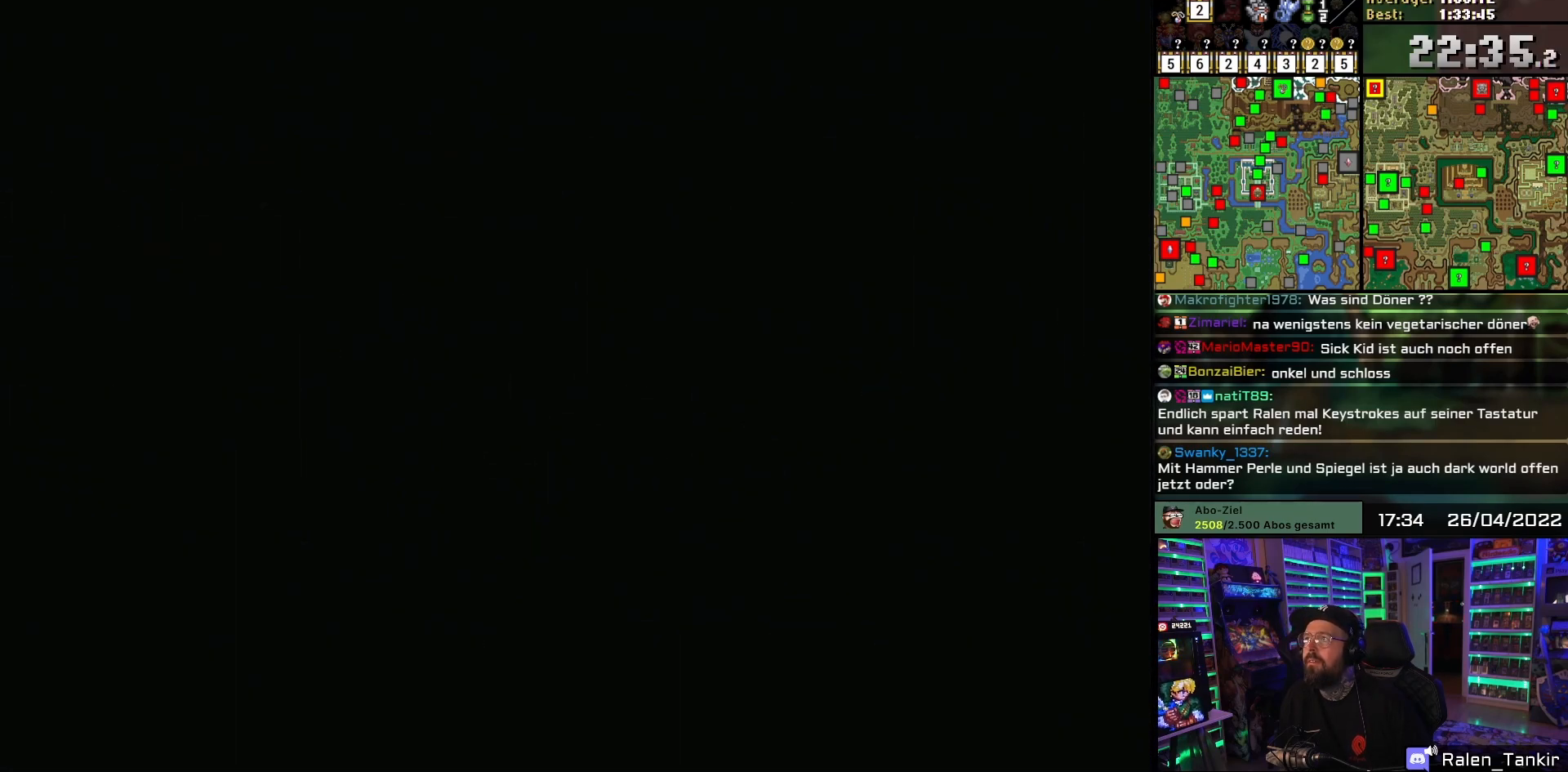
{"buttons": [], "events": [[17, "START", "up"]]}
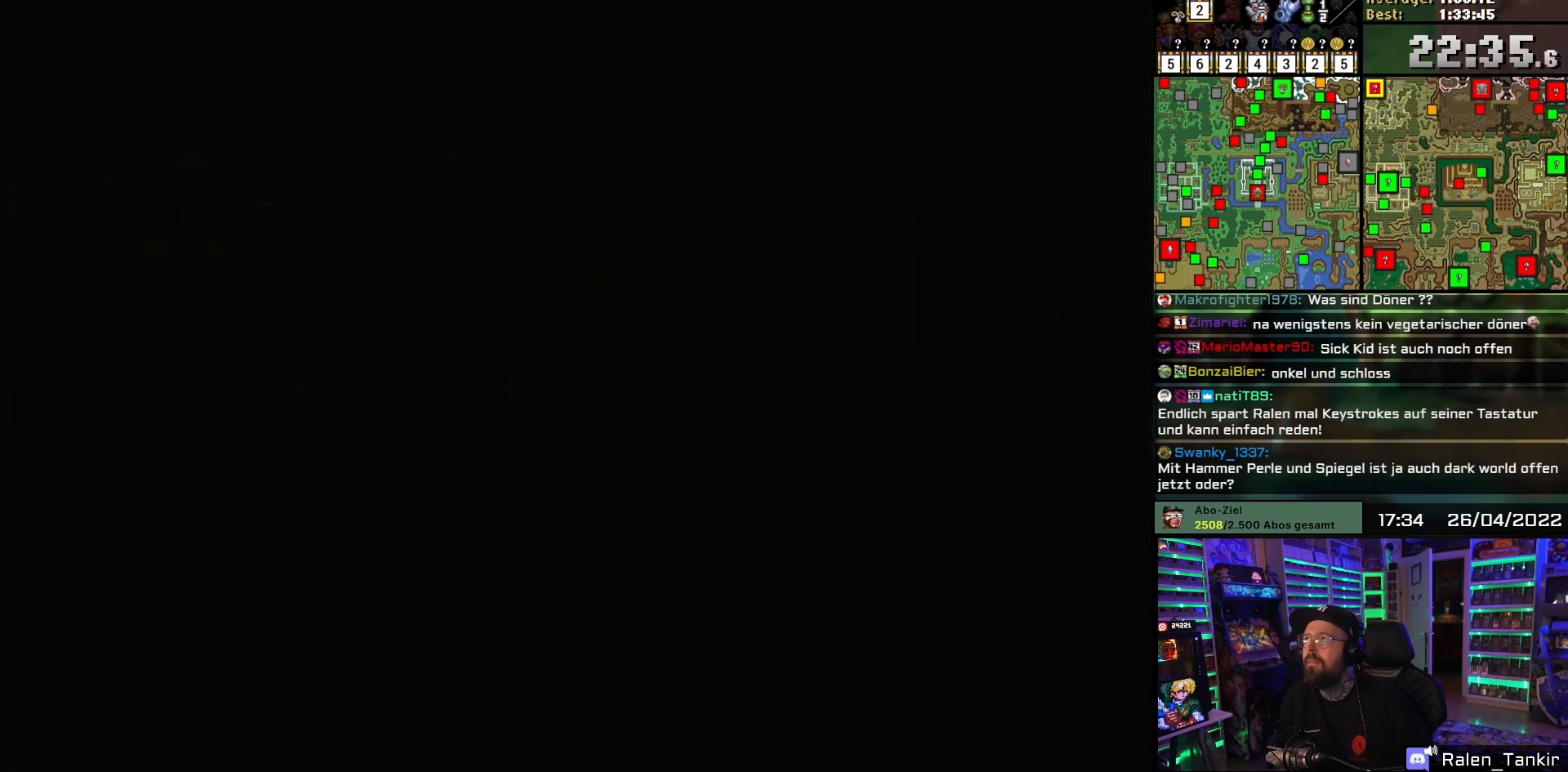
{"buttons": ["START"], "events": [[500, "START", "down"]]}
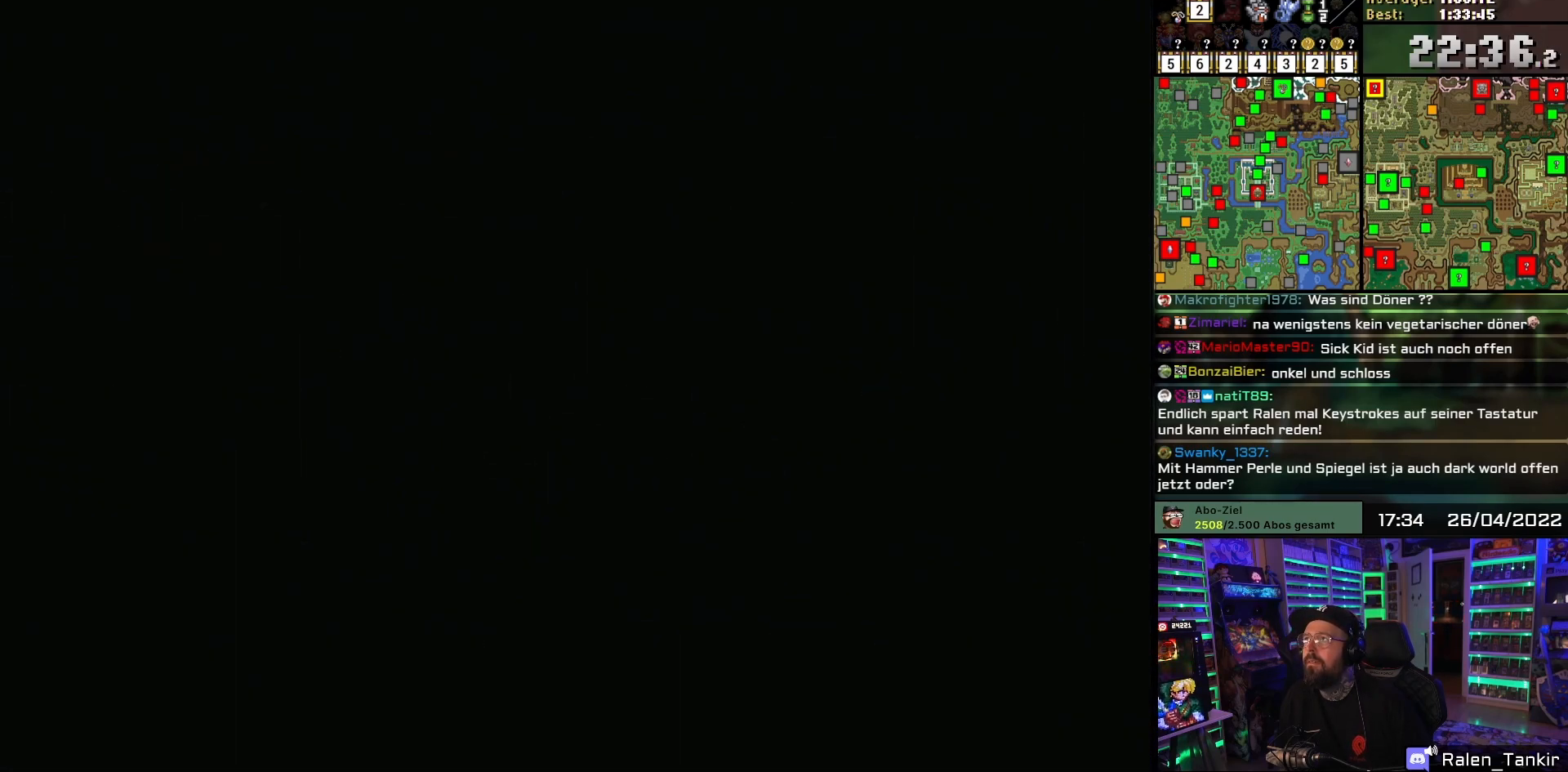
{"buttons": ["START"], "events": [[133, "START", "up"], [267, "START", "down"], [400, "START", "up"], [483, "START", "down"]]}
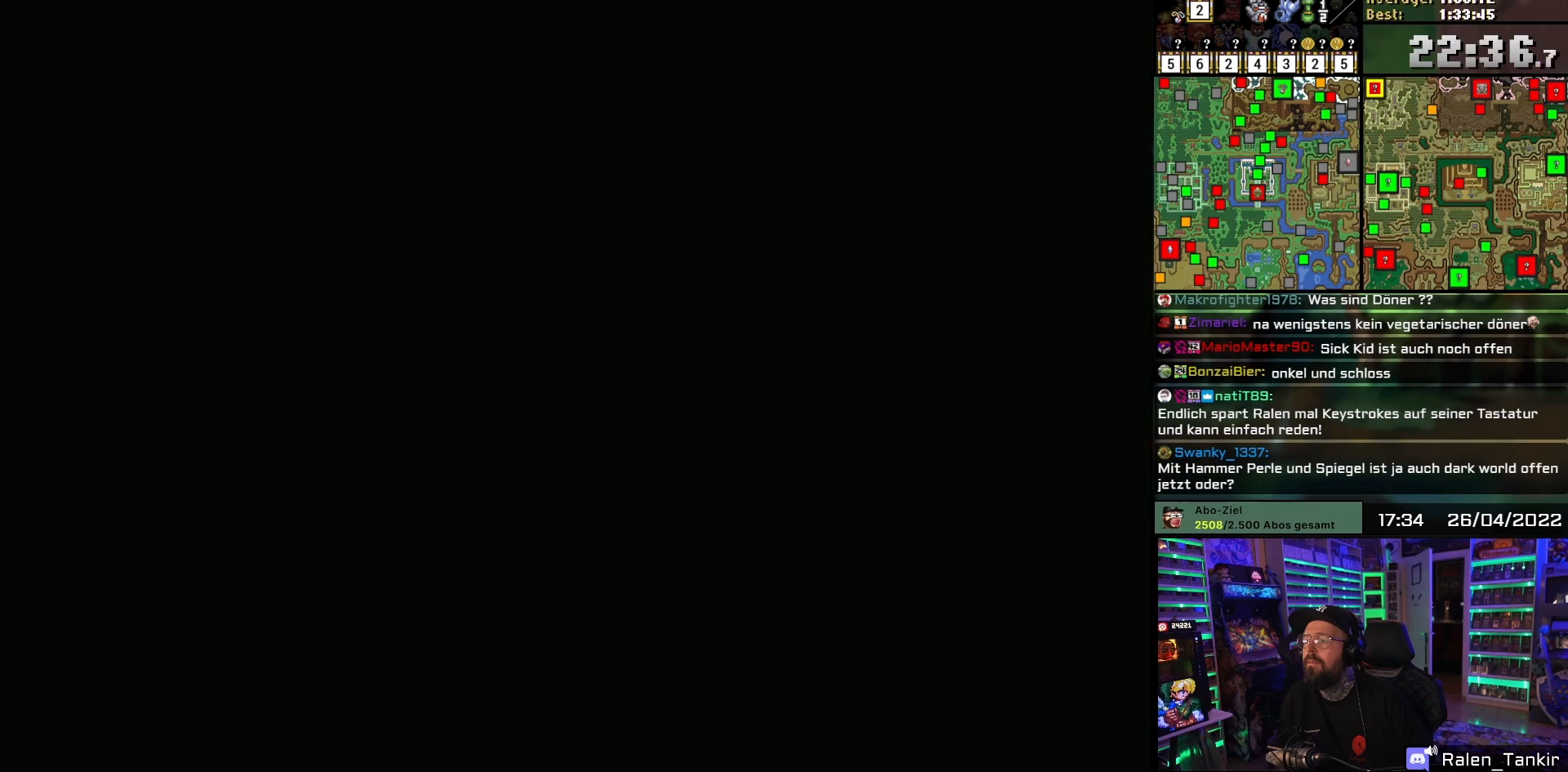
{"buttons": [], "events": [[67, "SELECT", "down"], [67, "START", "up"], [83, "SELECT", "up"], [83, "START", "down"], [117, "START", "up"], [183, "START", "down"], [333, "START", "up"]]}
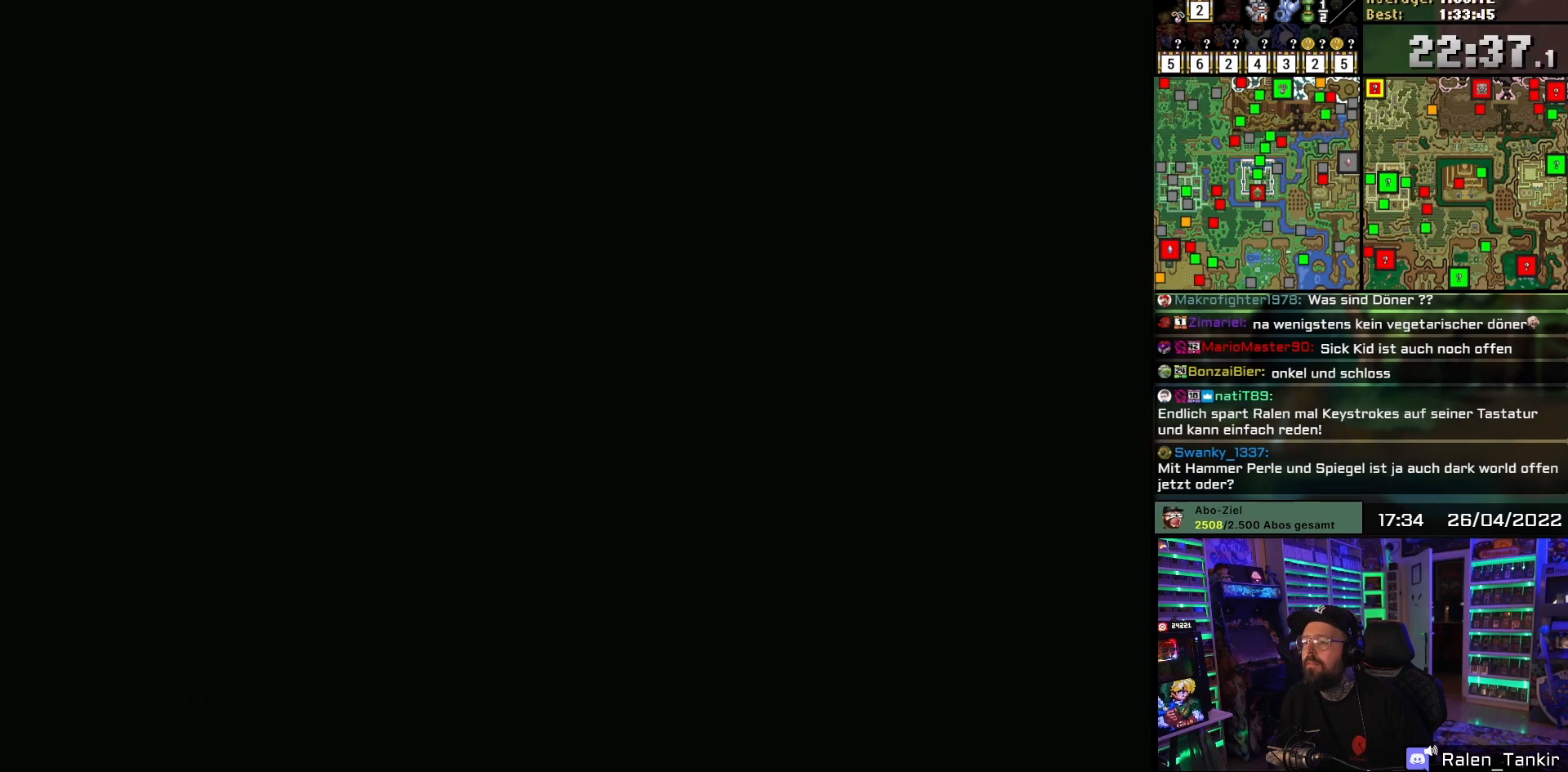
{"buttons": ["START"], "events": [[450, "START", "down"]]}
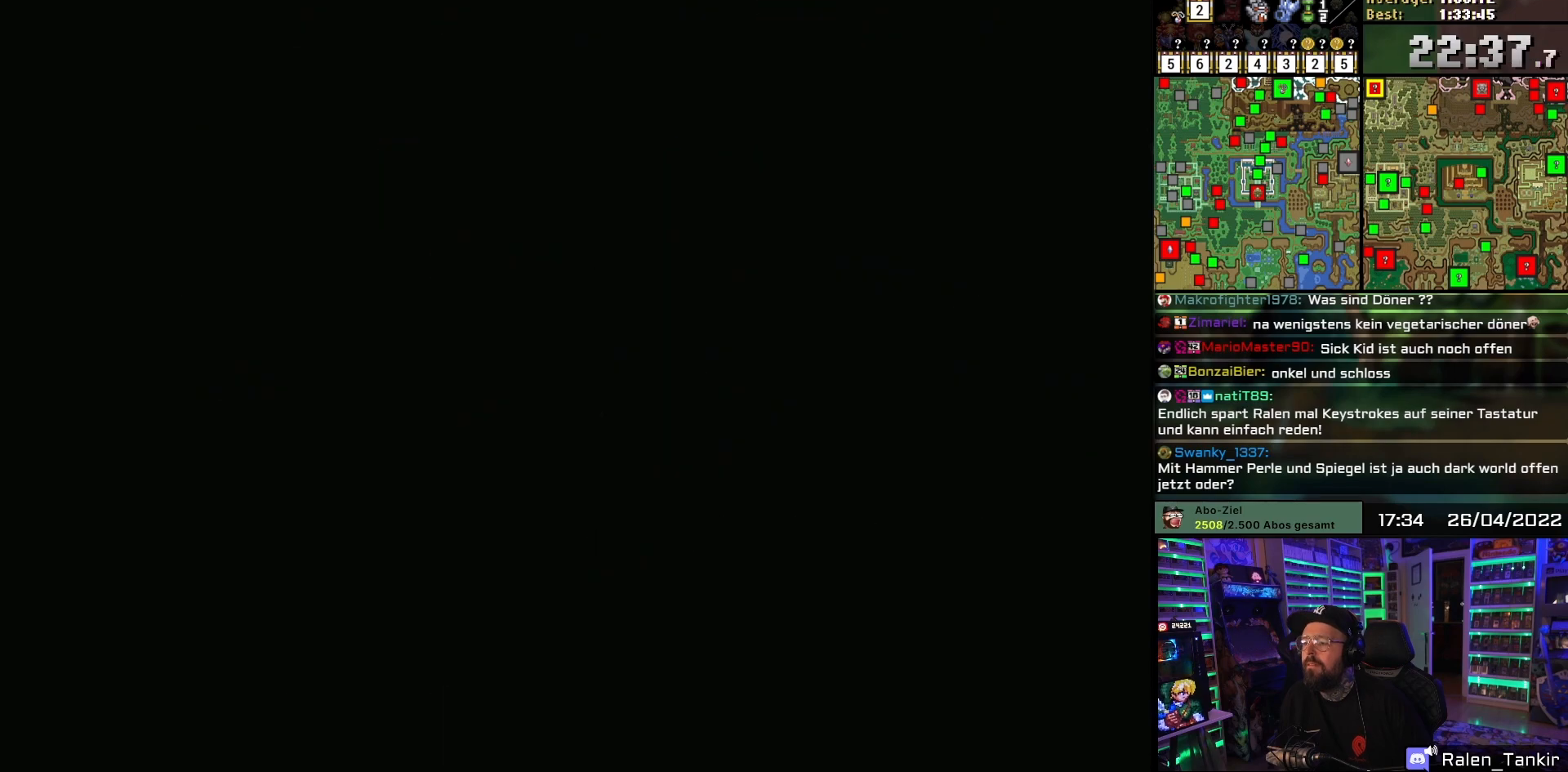
{"buttons": ["DPAD_DOWN"], "events": [[33, "SELECT", "down"], [50, "SELECT", "up"], [133, "START", "up"], [483, "DPAD_DOWN", "down"]]}
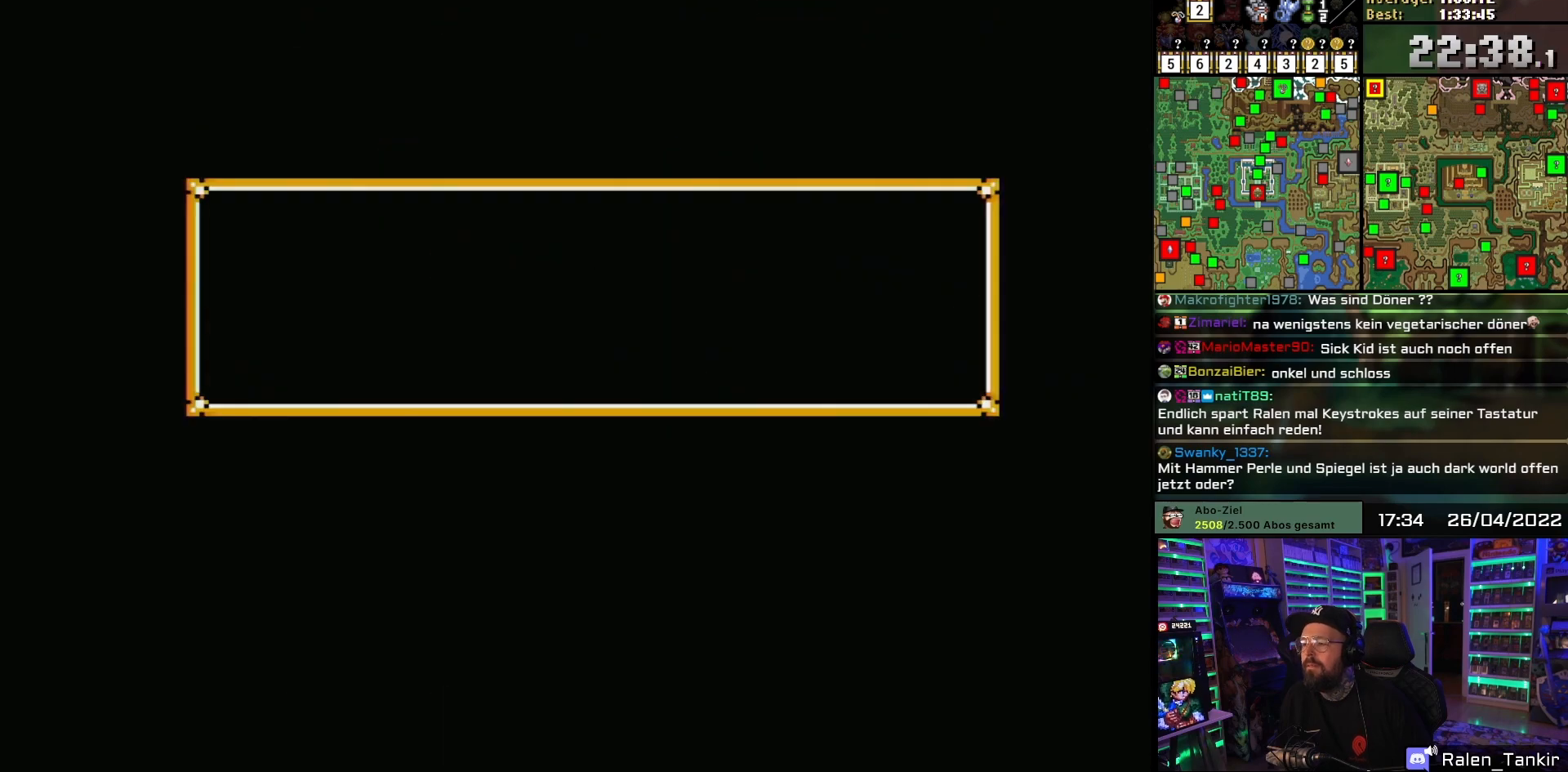
{"buttons": [], "events": [[67, "DPAD_DOWN", "up"], [217, "DPAD_DOWN", "down"], [267, "DPAD_DOWN", "up"]]}
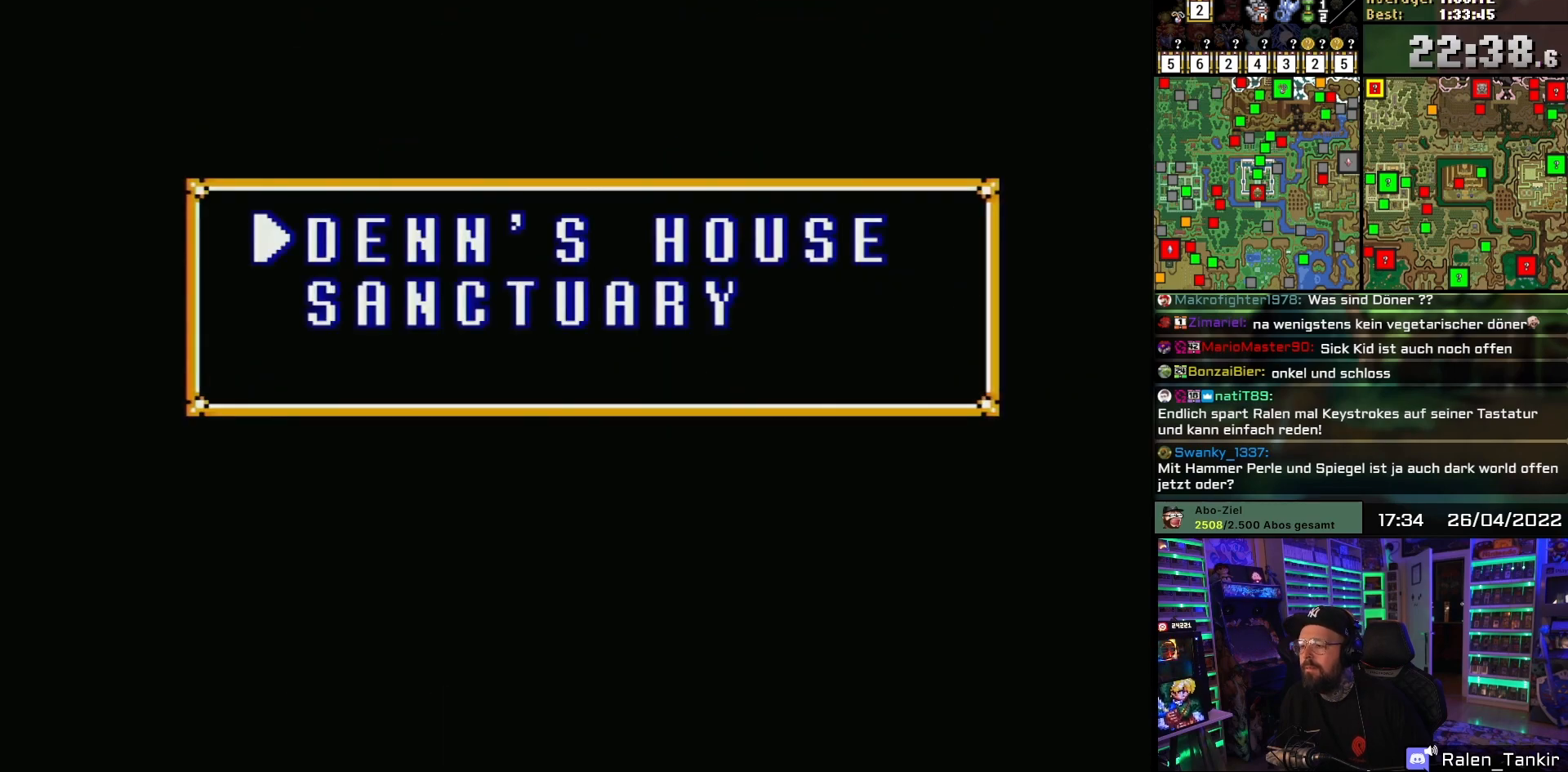
{"buttons": [], "events": [[250, "DPAD_DOWN", "down"], [350, "DPAD_DOWN", "up"]]}
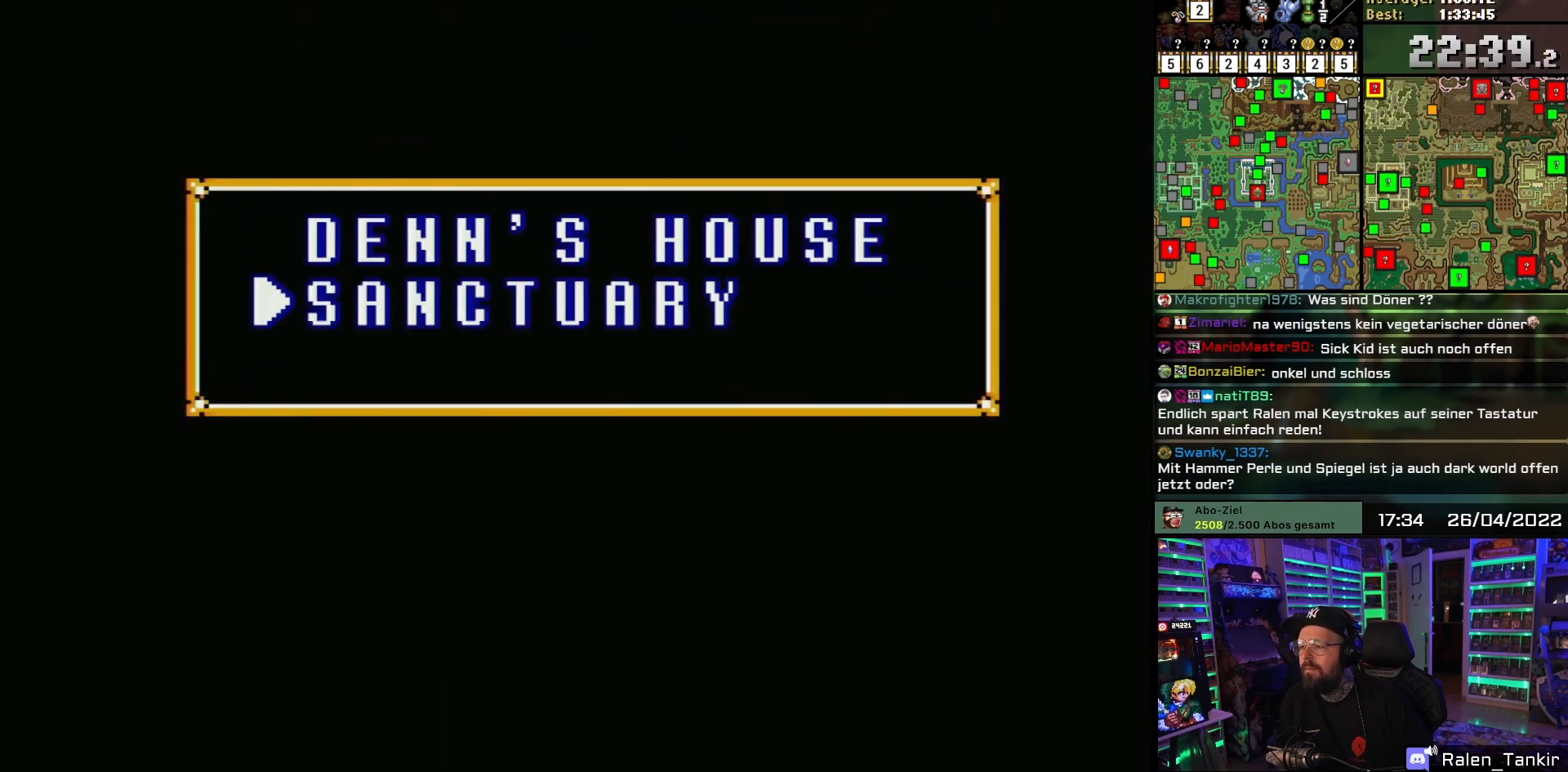
{"buttons": ["A"], "events": [[333, "A", "down"], [433, "A", "up"], [483, "A", "down"]]}
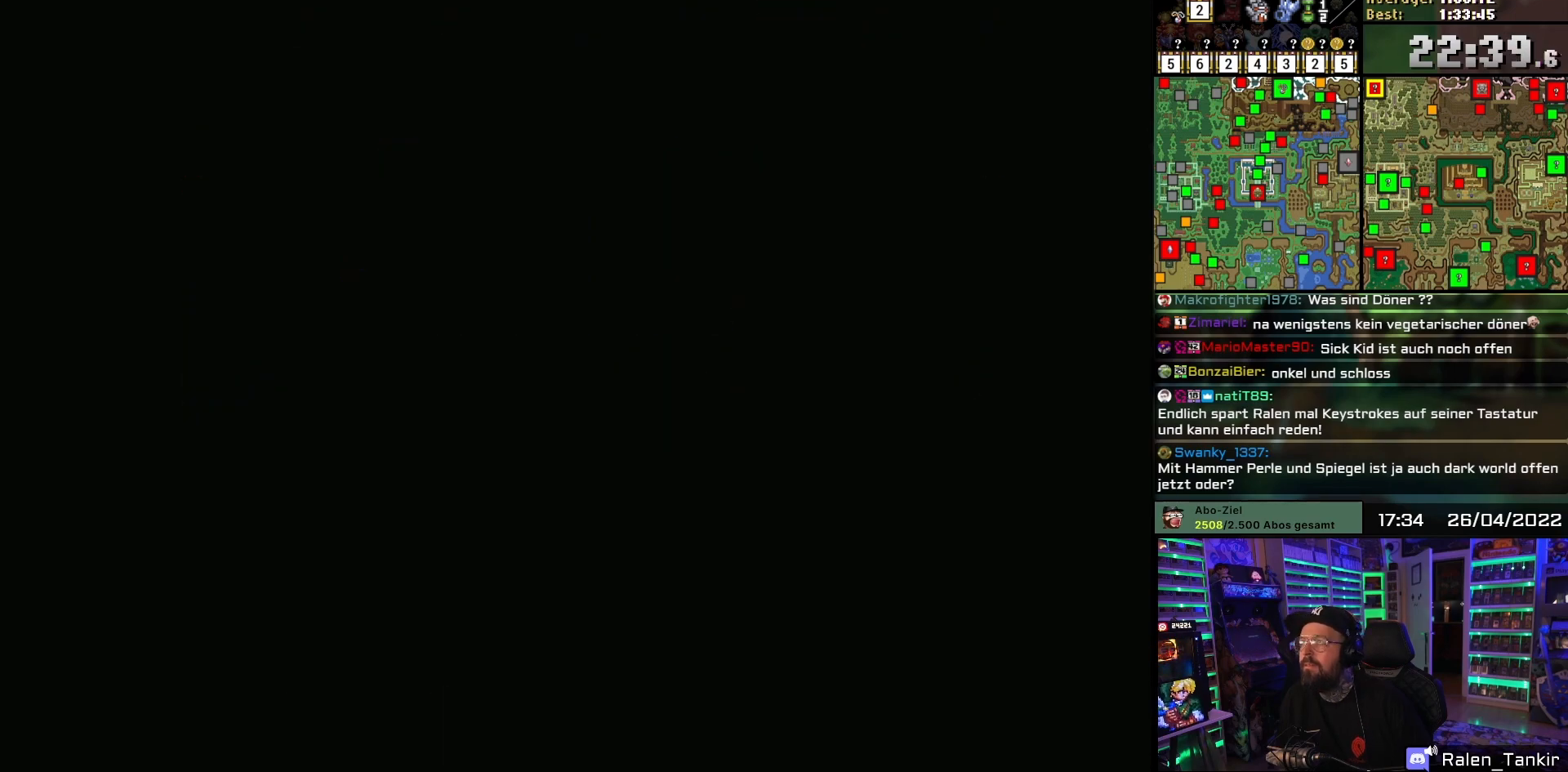
{"buttons": [], "events": [[117, "A", "up"], [183, "A", "down"], [300, "A", "up"]]}
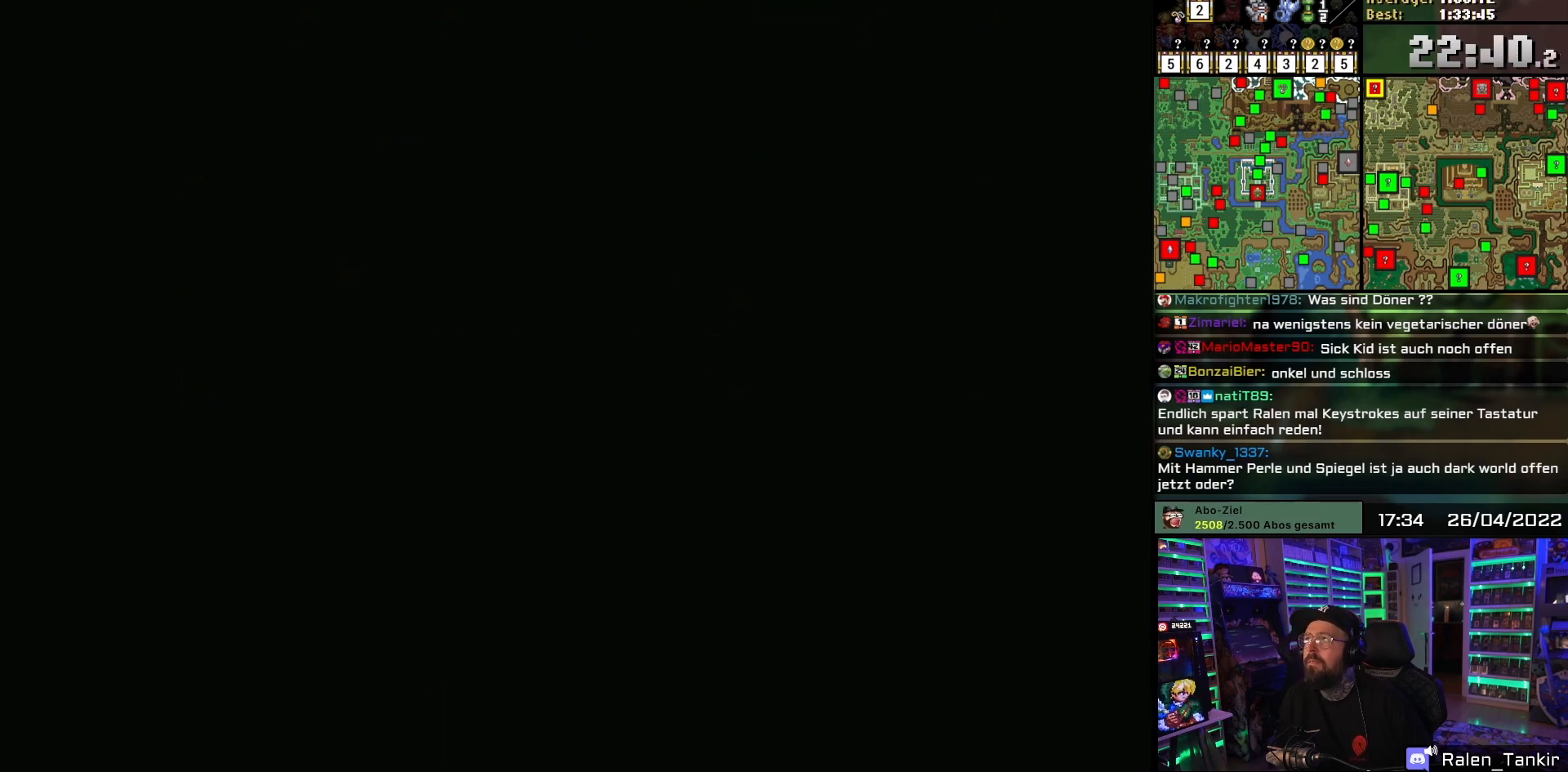
{"buttons": ["DPAD_DOWN"], "events": [[200, "DPAD_DOWN", "down"]]}
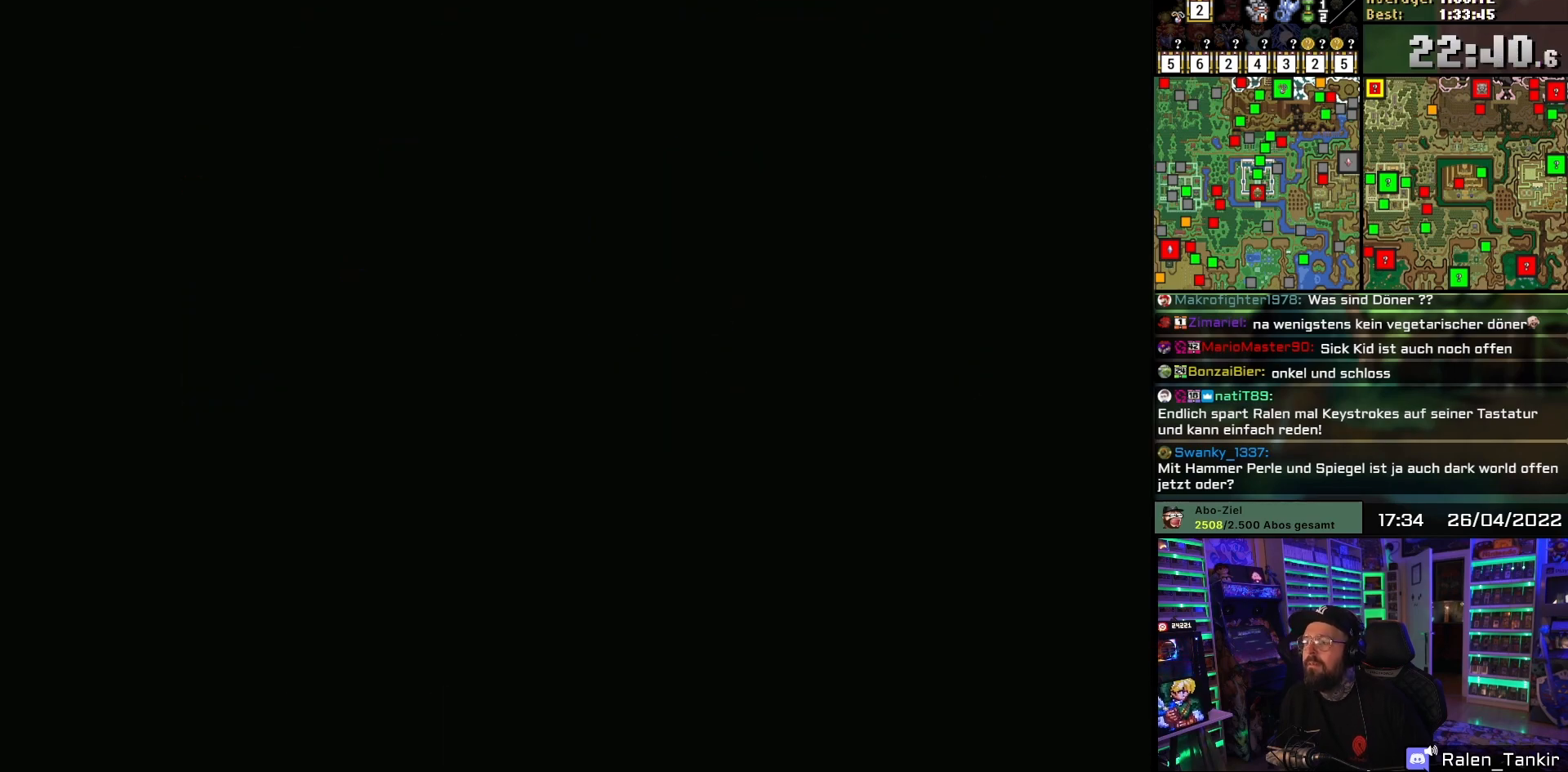
{"buttons": ["DPAD_DOWN"], "events": []}
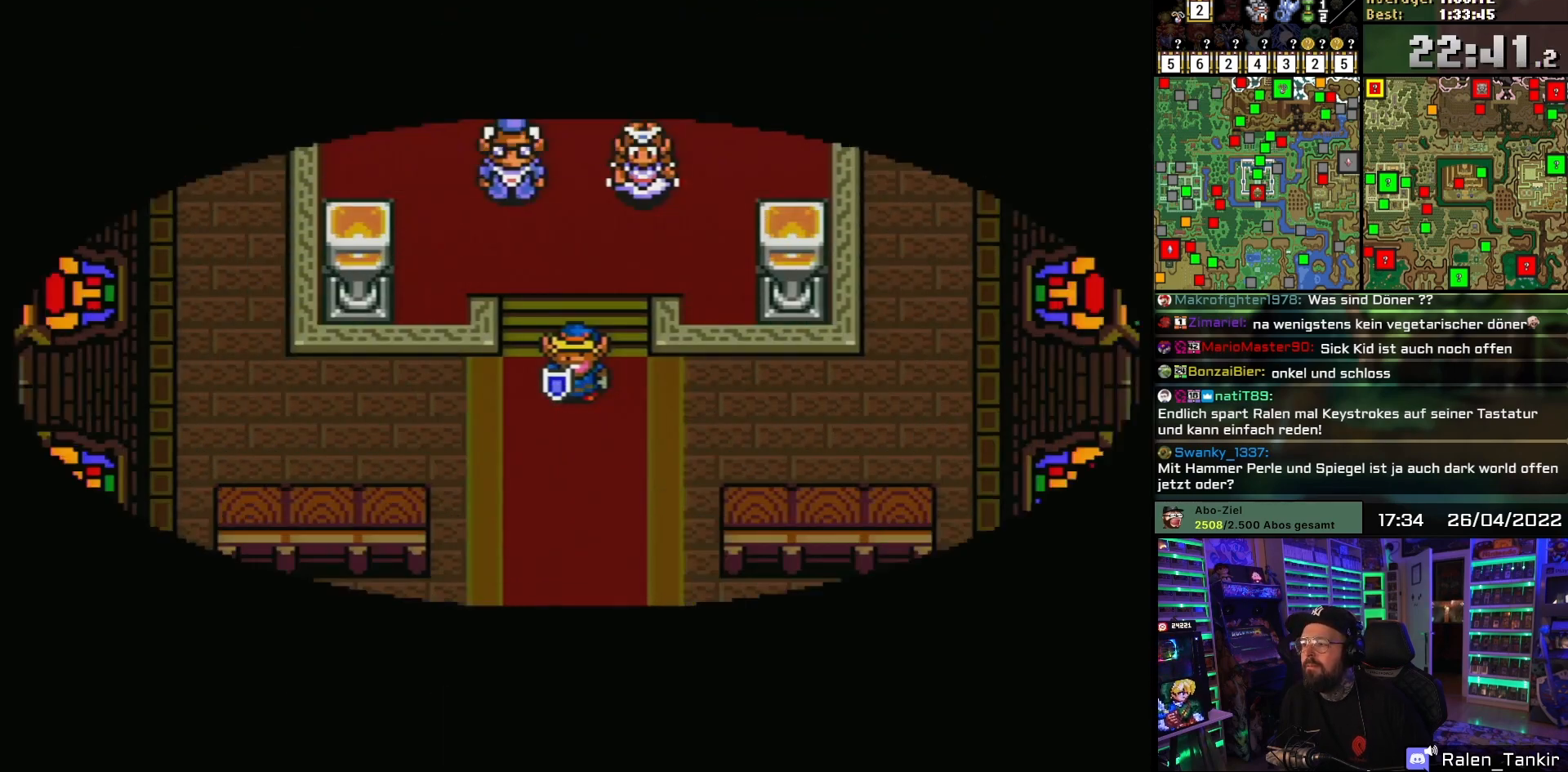
{"buttons": [], "events": [[250, "DPAD_DOWN", "up"], [267, "DPAD_DOWN", "down"], [283, "DPAD_DOWN", "up"], [300, "DPAD_UP", "down"], [483, "DPAD_UP", "up"]]}
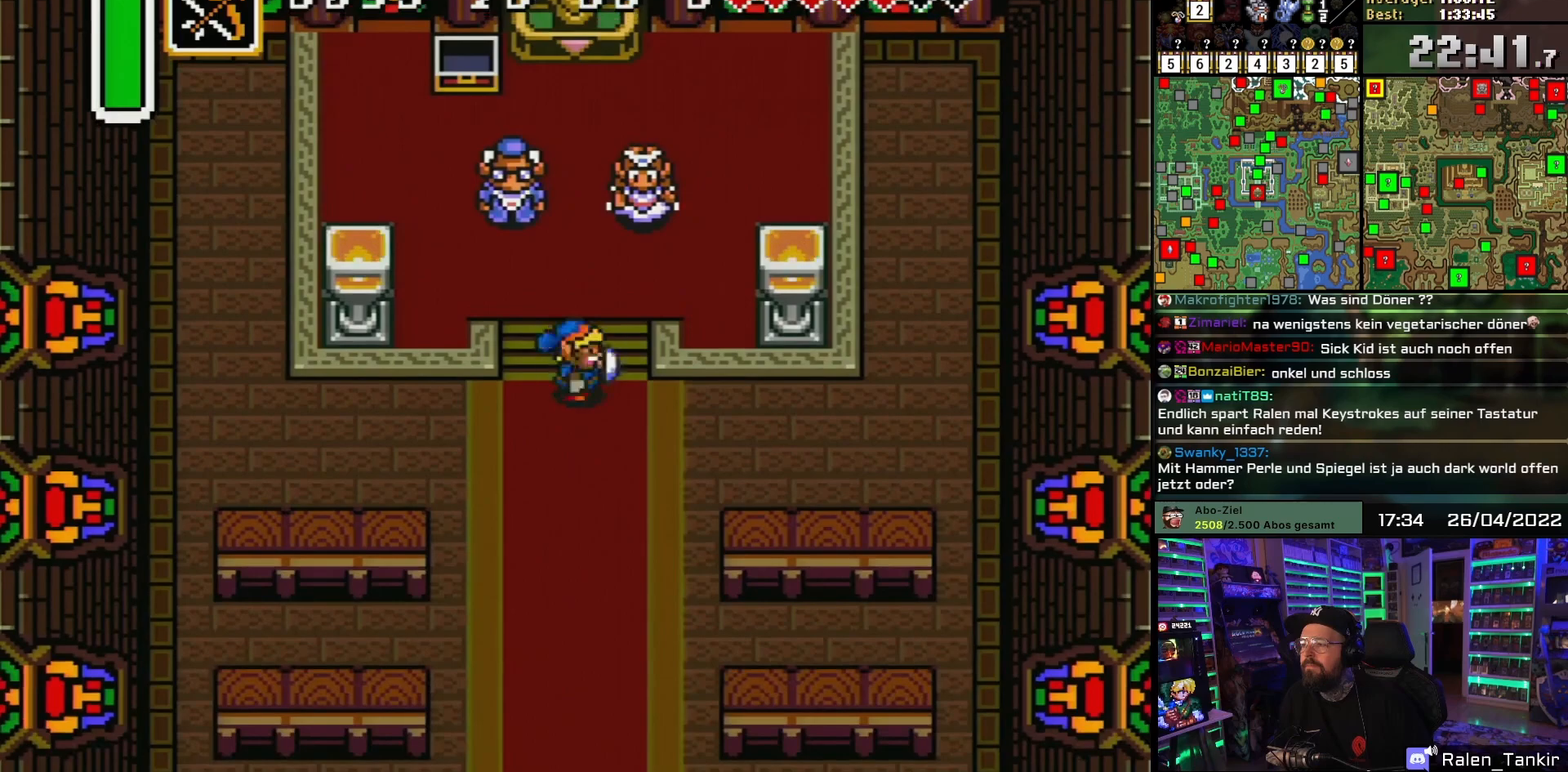
{"buttons": ["DPAD_DOWN"], "events": [[50, "DPAD_RIGHT", "down"], [83, "DPAD_DOWN", "down"], [83, "DPAD_RIGHT", "up"], [300, "DPAD_DOWN", "up"], [300, "DPAD_UP", "down"], [317, "DPAD_DOWN", "down"], [317, "DPAD_UP", "up"]]}
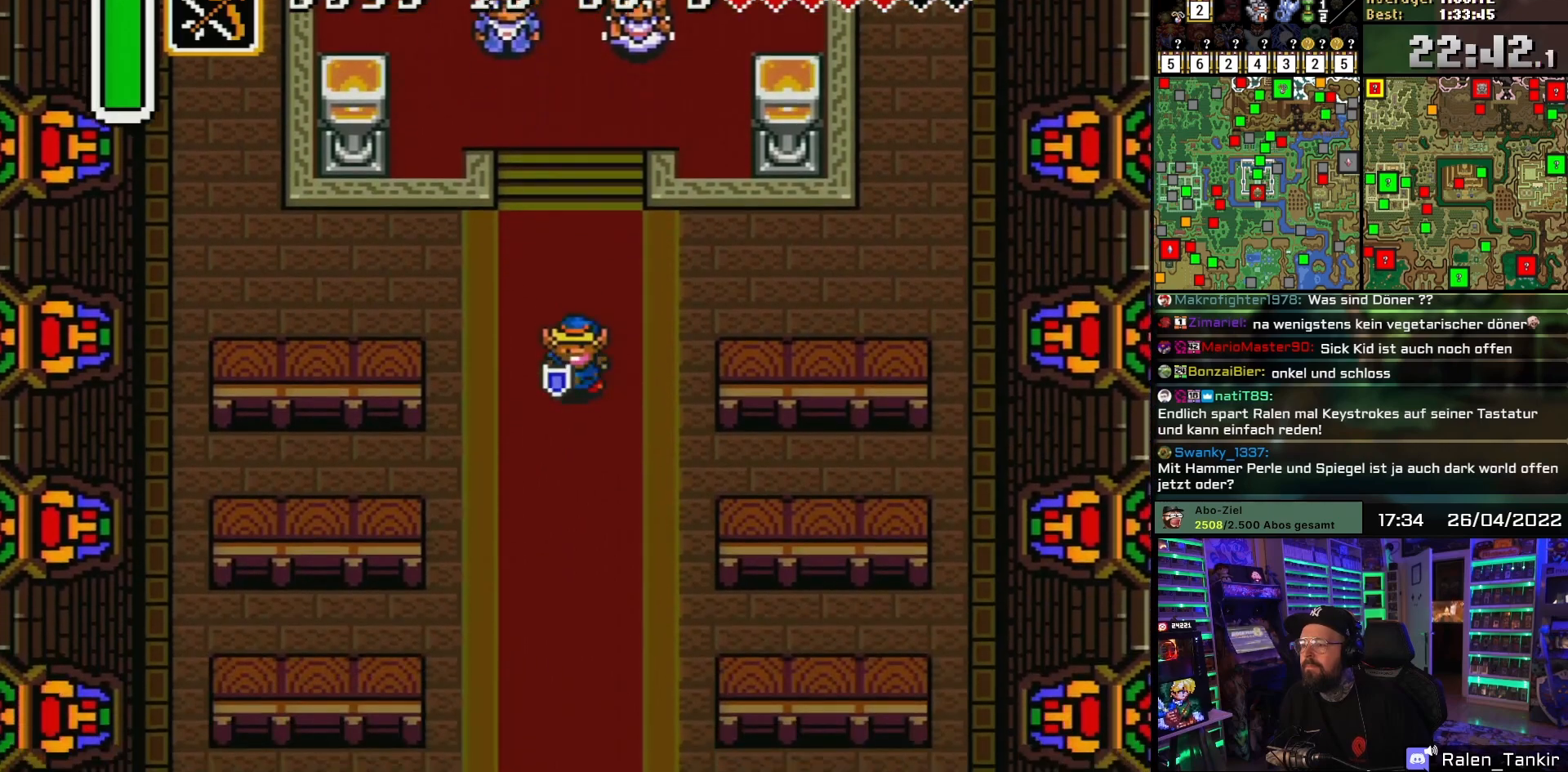
{"buttons": ["DPAD_DOWN"], "events": []}
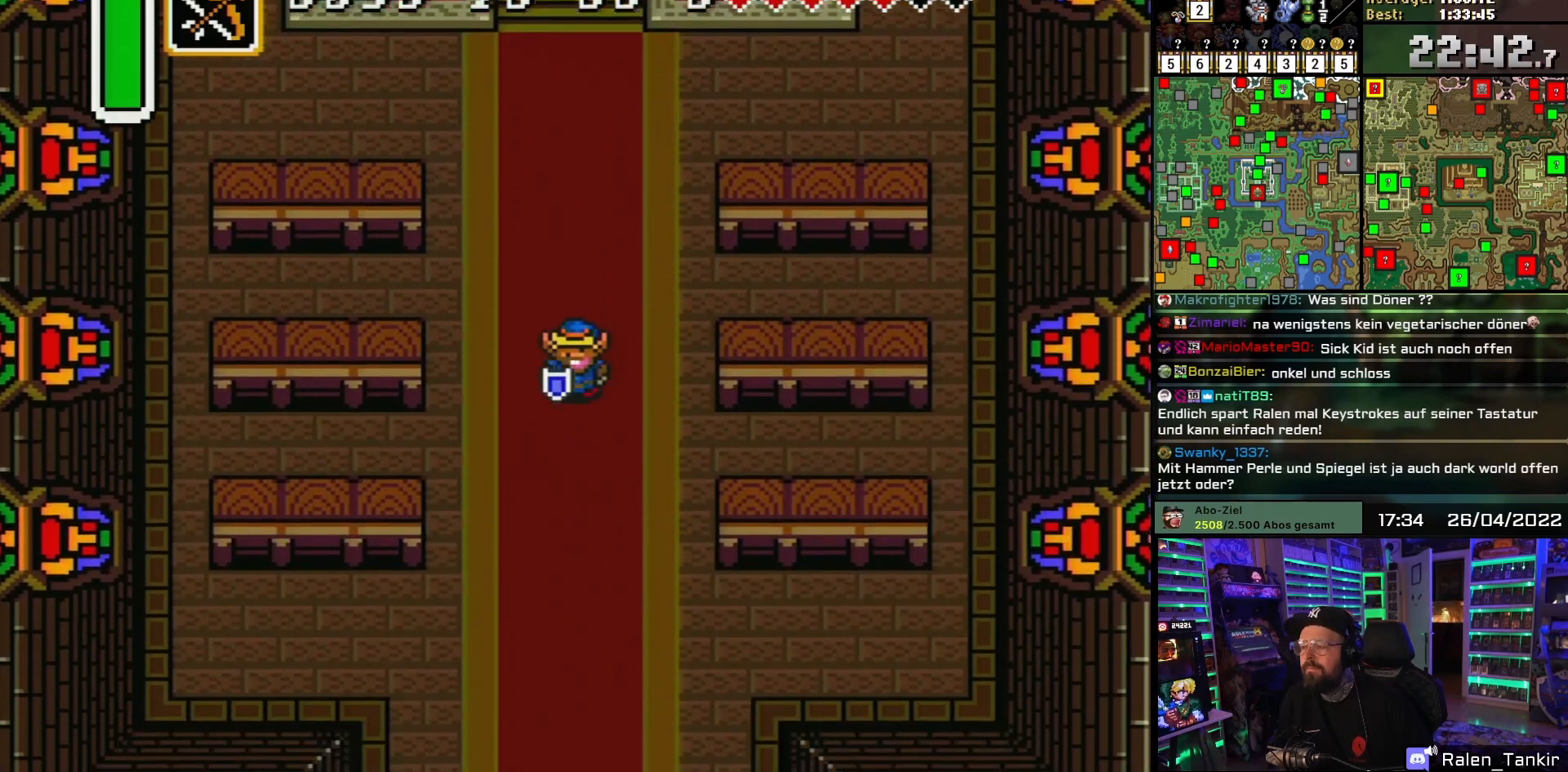
{"buttons": ["DPAD_DOWN"], "events": []}